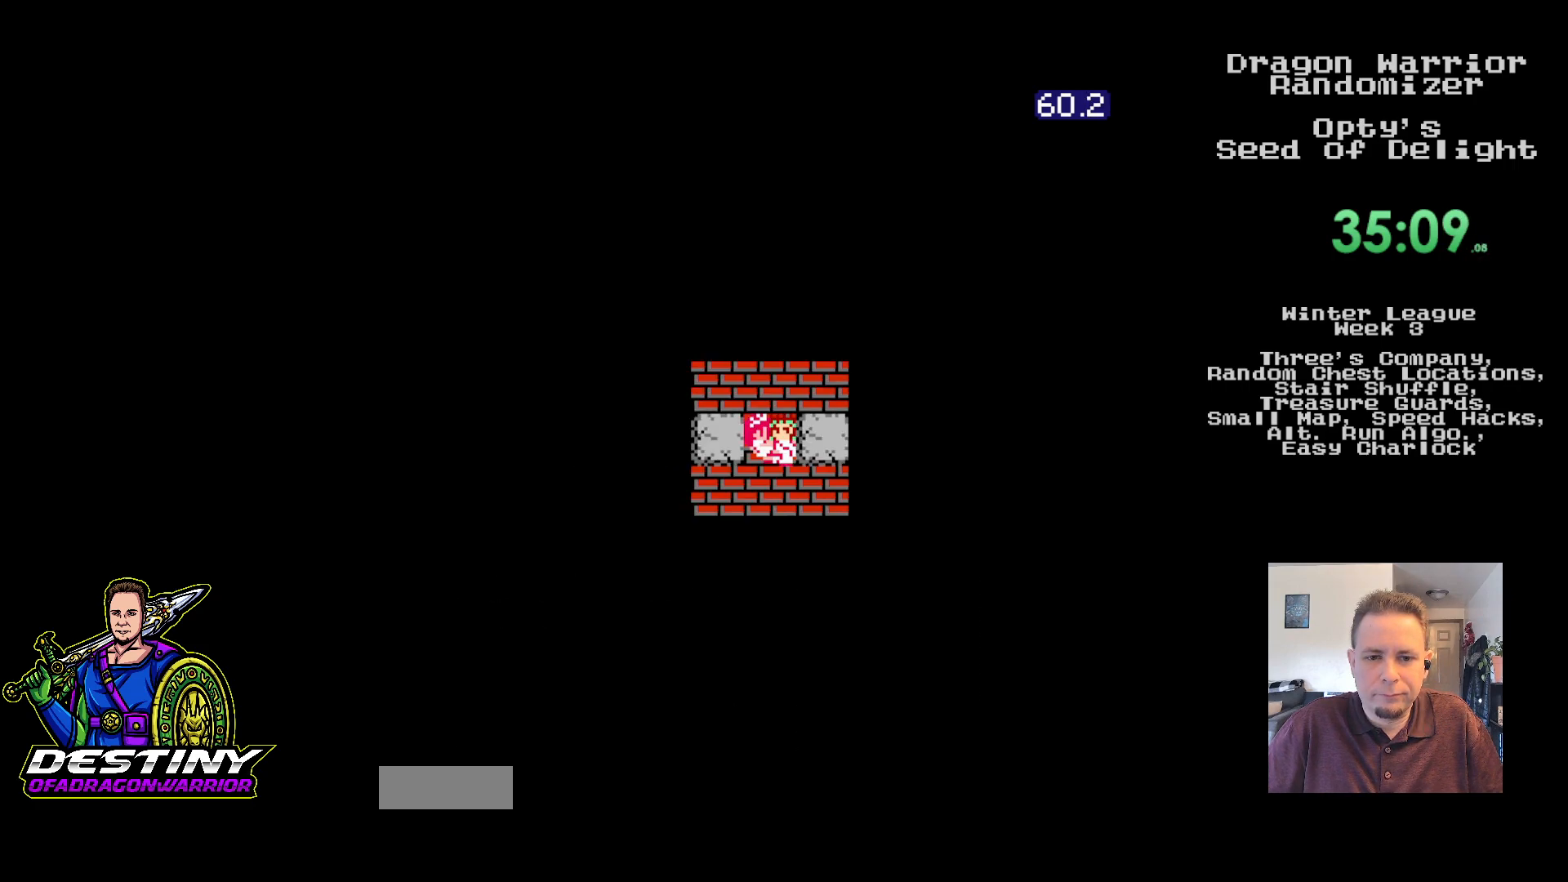
Gameplay with a controller (Nintendo layout); each line is a JSON object with the inputs held at the frame after it. "events" lists button and stick changes between this image and that frame as [ms after this image, input, new state], when the widget could be followed in between. Not read: L3 R3.
{"buttons": [], "events": [[100, "DPAD_LEFT", "down"], [100, "DPAD_UP", "up"], [117, "DPAD_DOWN", "down"], [117, "DPAD_LEFT", "up"], [367, "DPAD_DOWN", "up"]]}
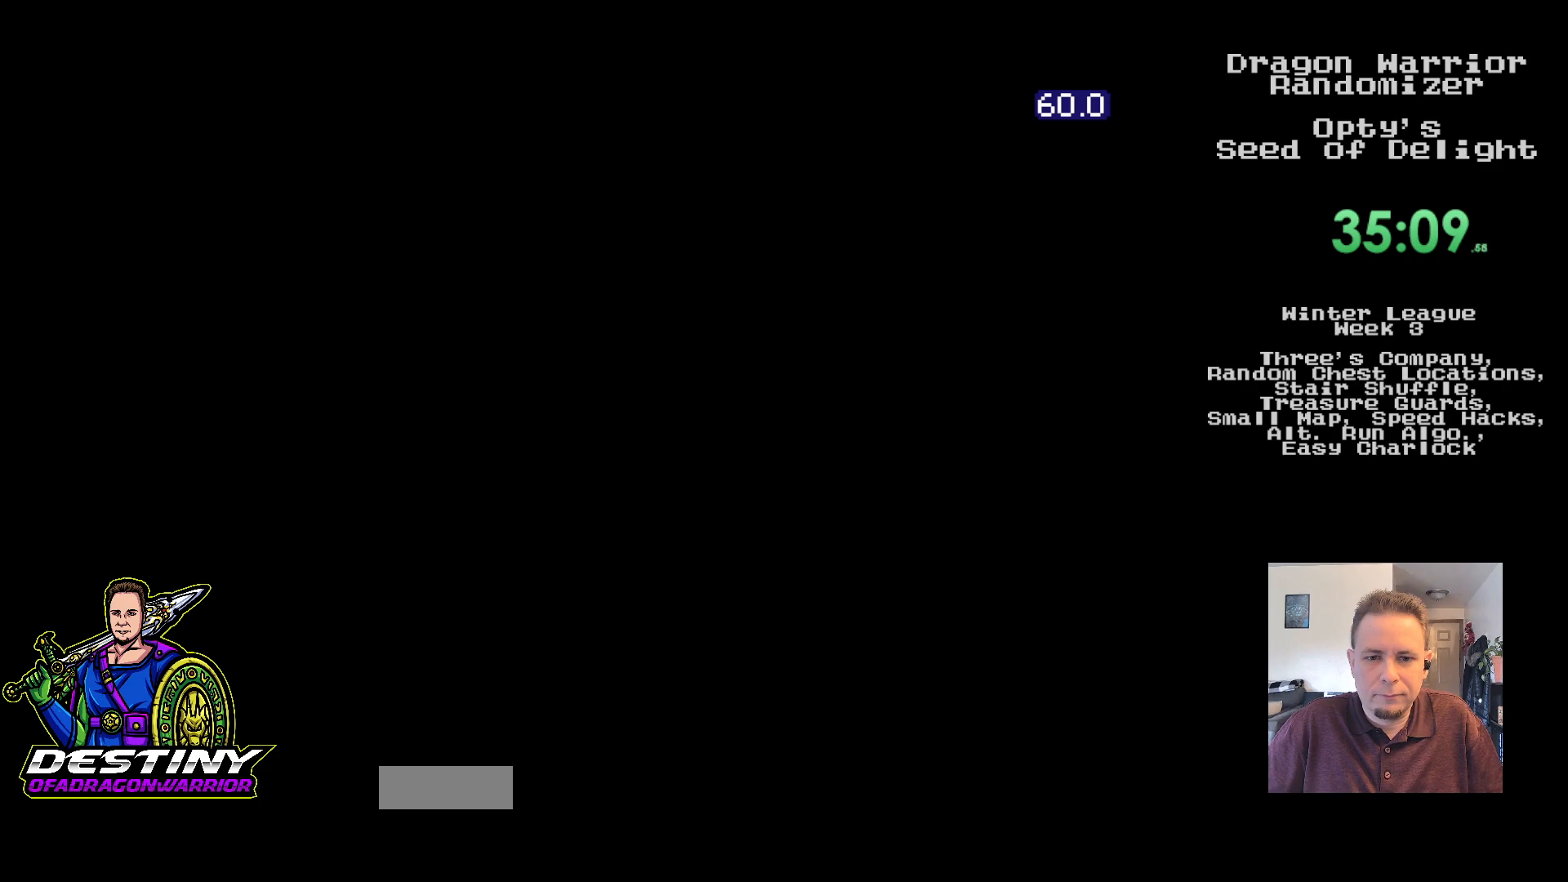
{"buttons": [], "events": []}
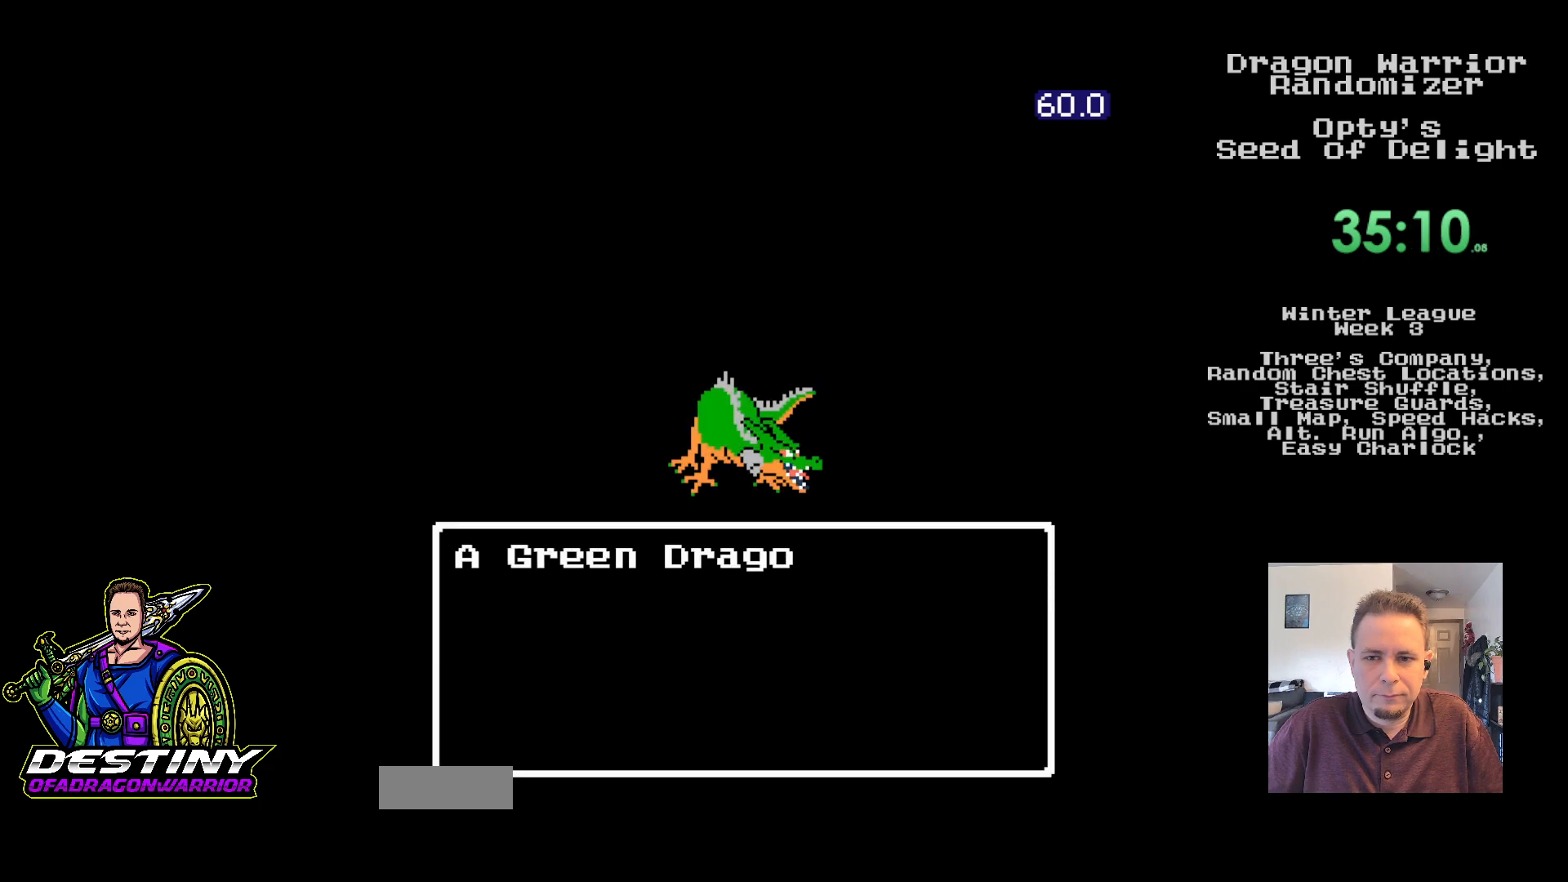
{"buttons": ["A"], "events": [[100, "A", "down"], [200, "A", "up"], [283, "A", "down"], [367, "A", "up"], [450, "A", "down"]]}
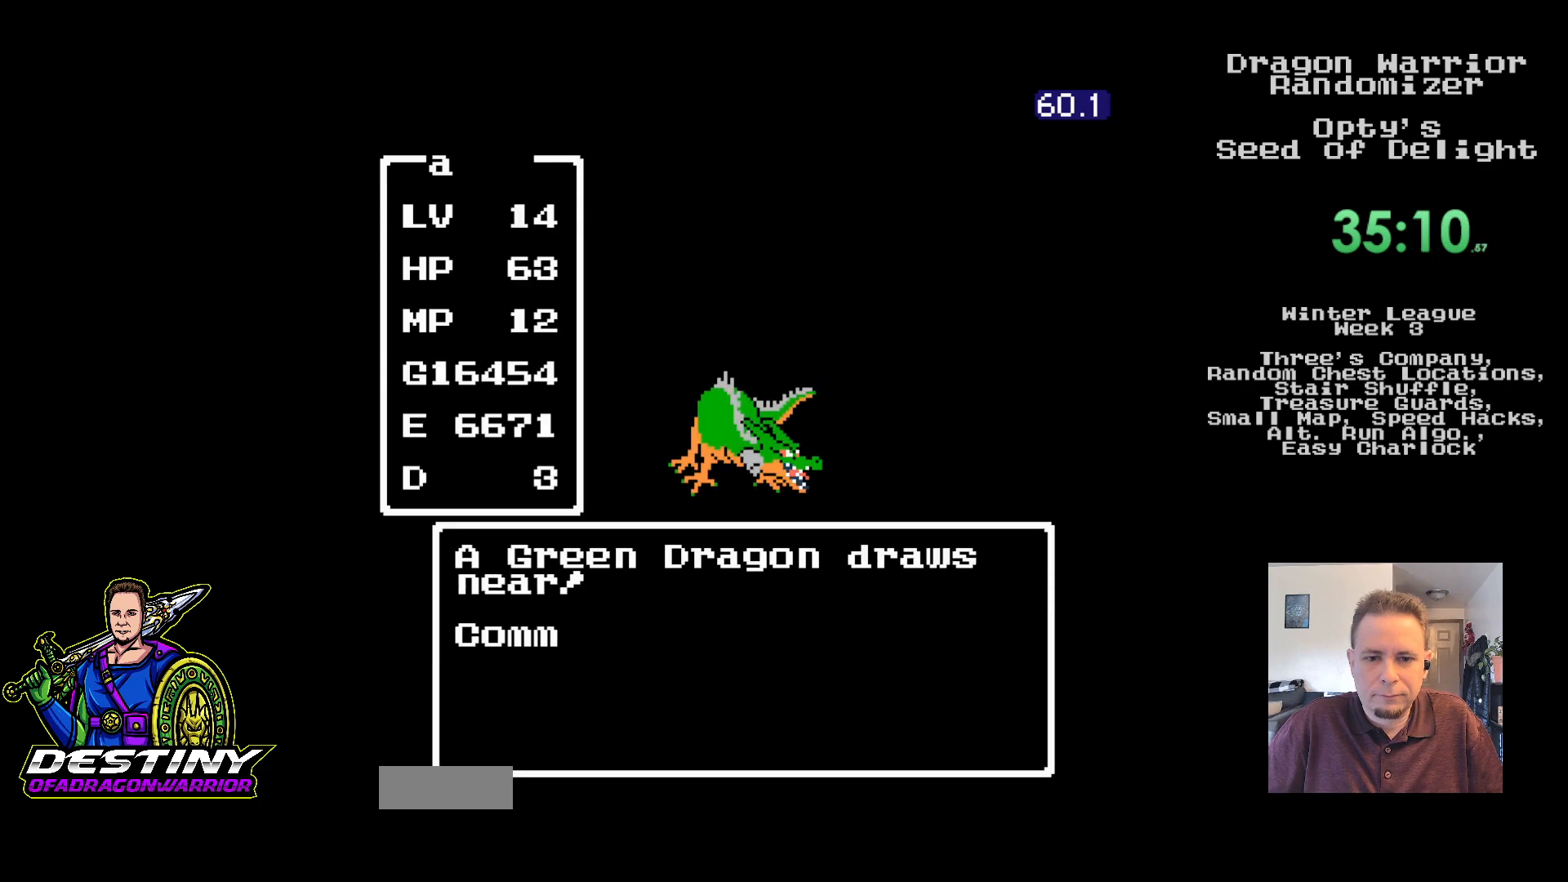
{"buttons": ["A"], "events": [[33, "A", "up"], [117, "A", "down"], [200, "A", "up"], [283, "A", "down"], [367, "A", "up"], [433, "A", "down"]]}
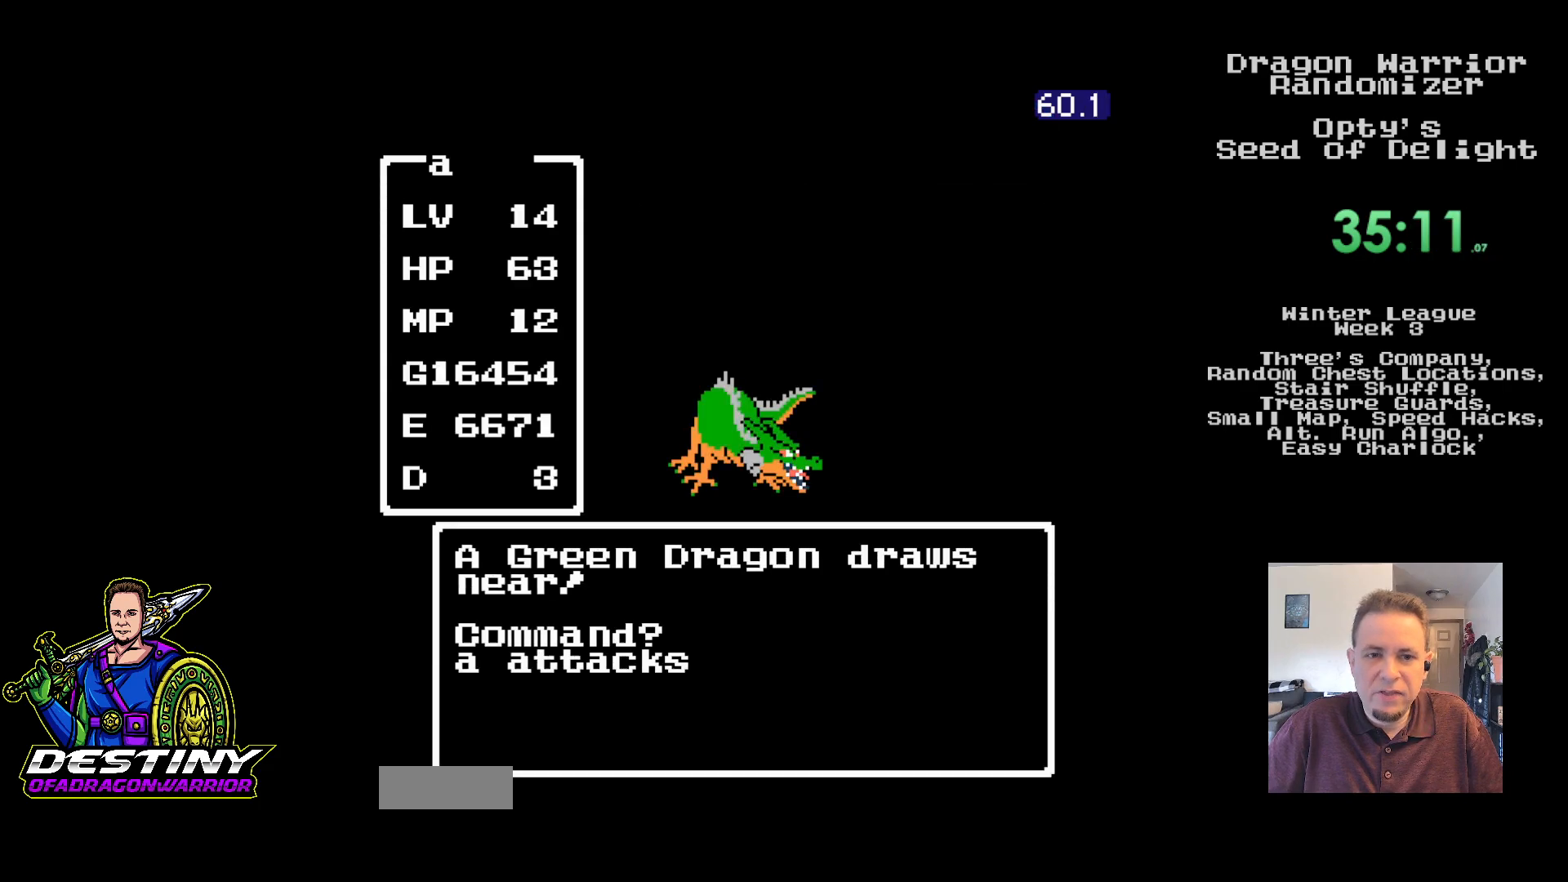
{"buttons": [], "events": [[17, "A", "up"], [100, "A", "down"], [183, "A", "up"]]}
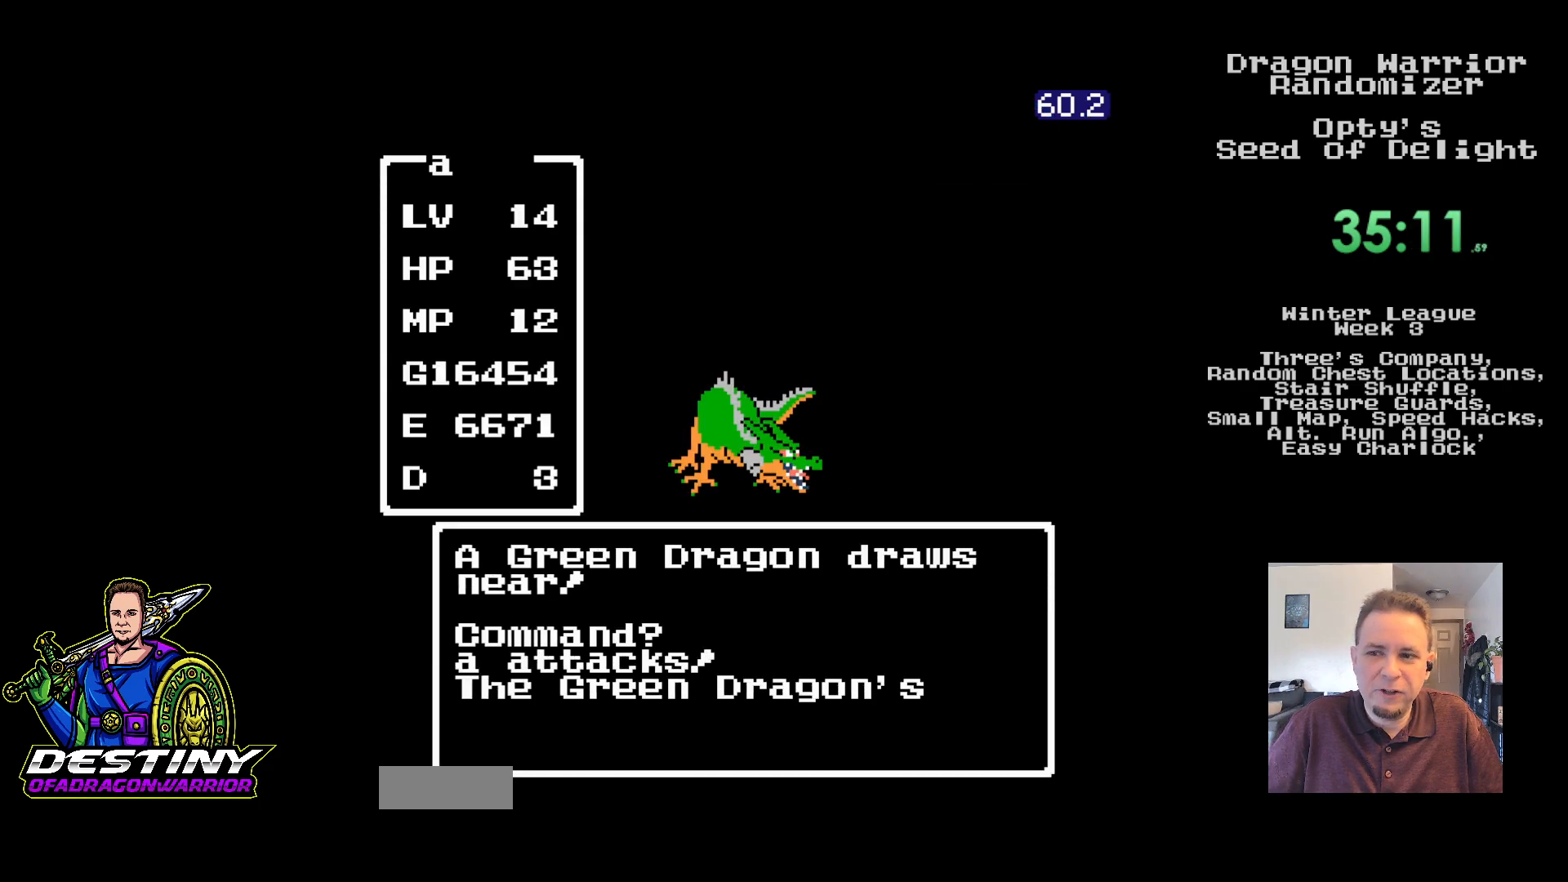
{"buttons": [], "events": []}
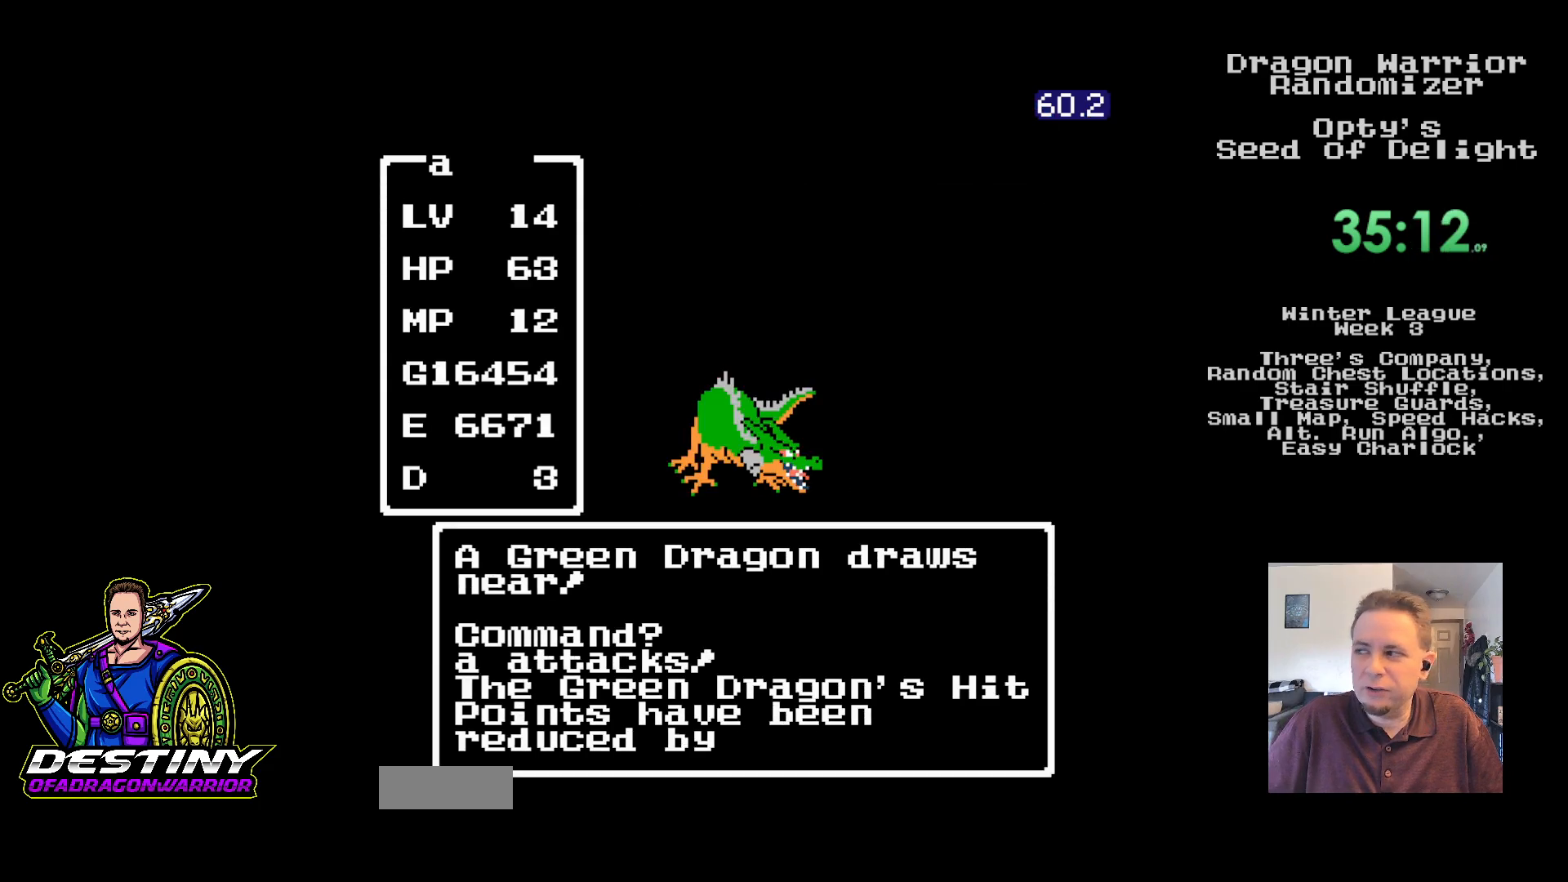
{"buttons": [], "events": []}
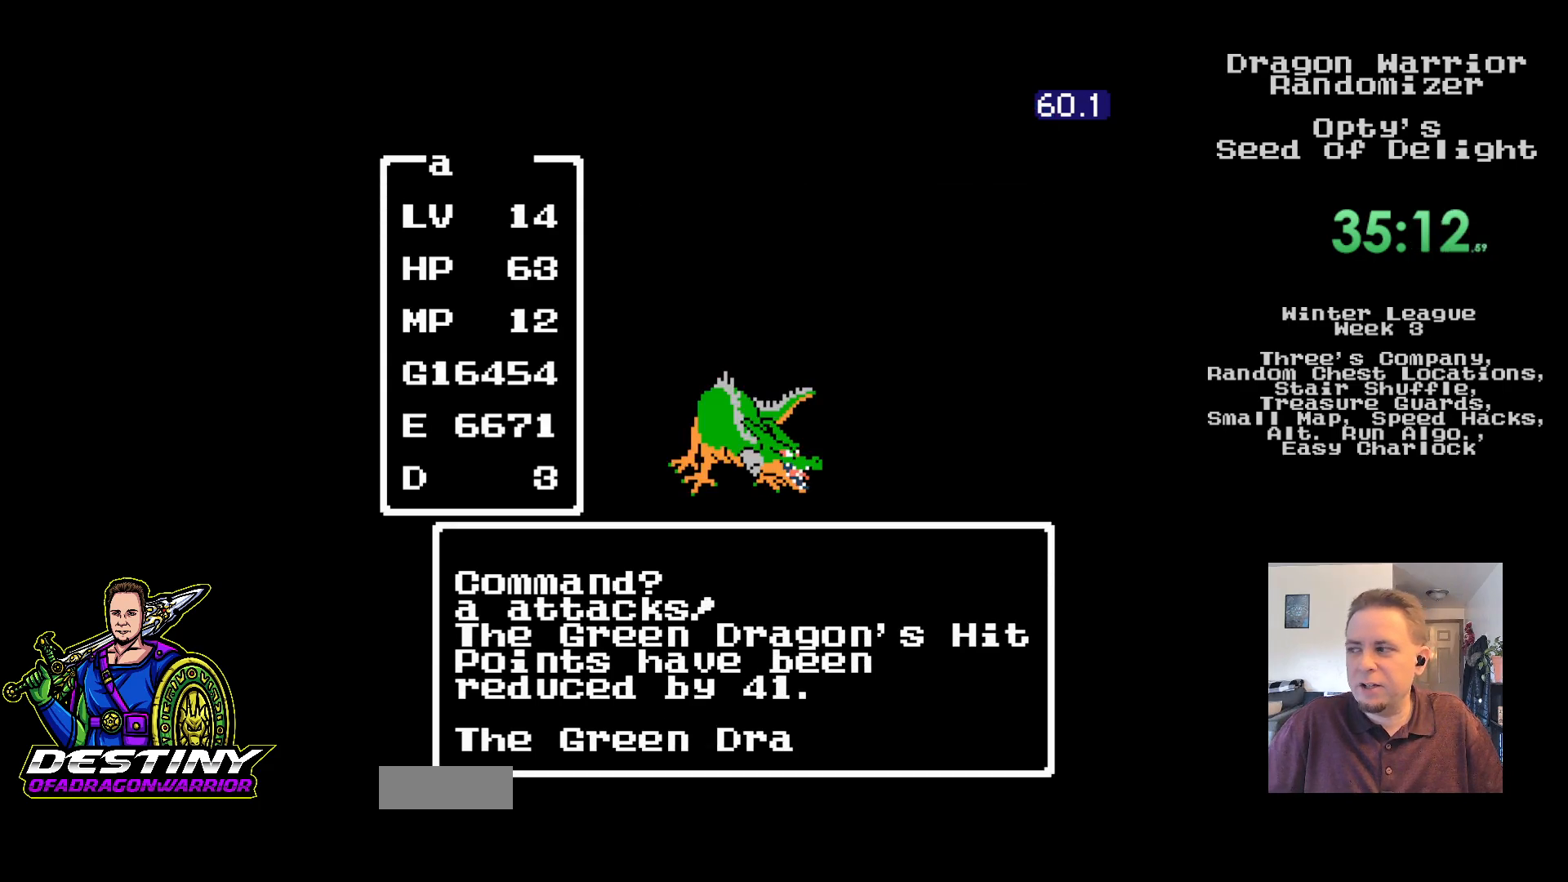
{"buttons": ["A"], "events": [[333, "A", "down"], [417, "A", "up"], [483, "A", "down"]]}
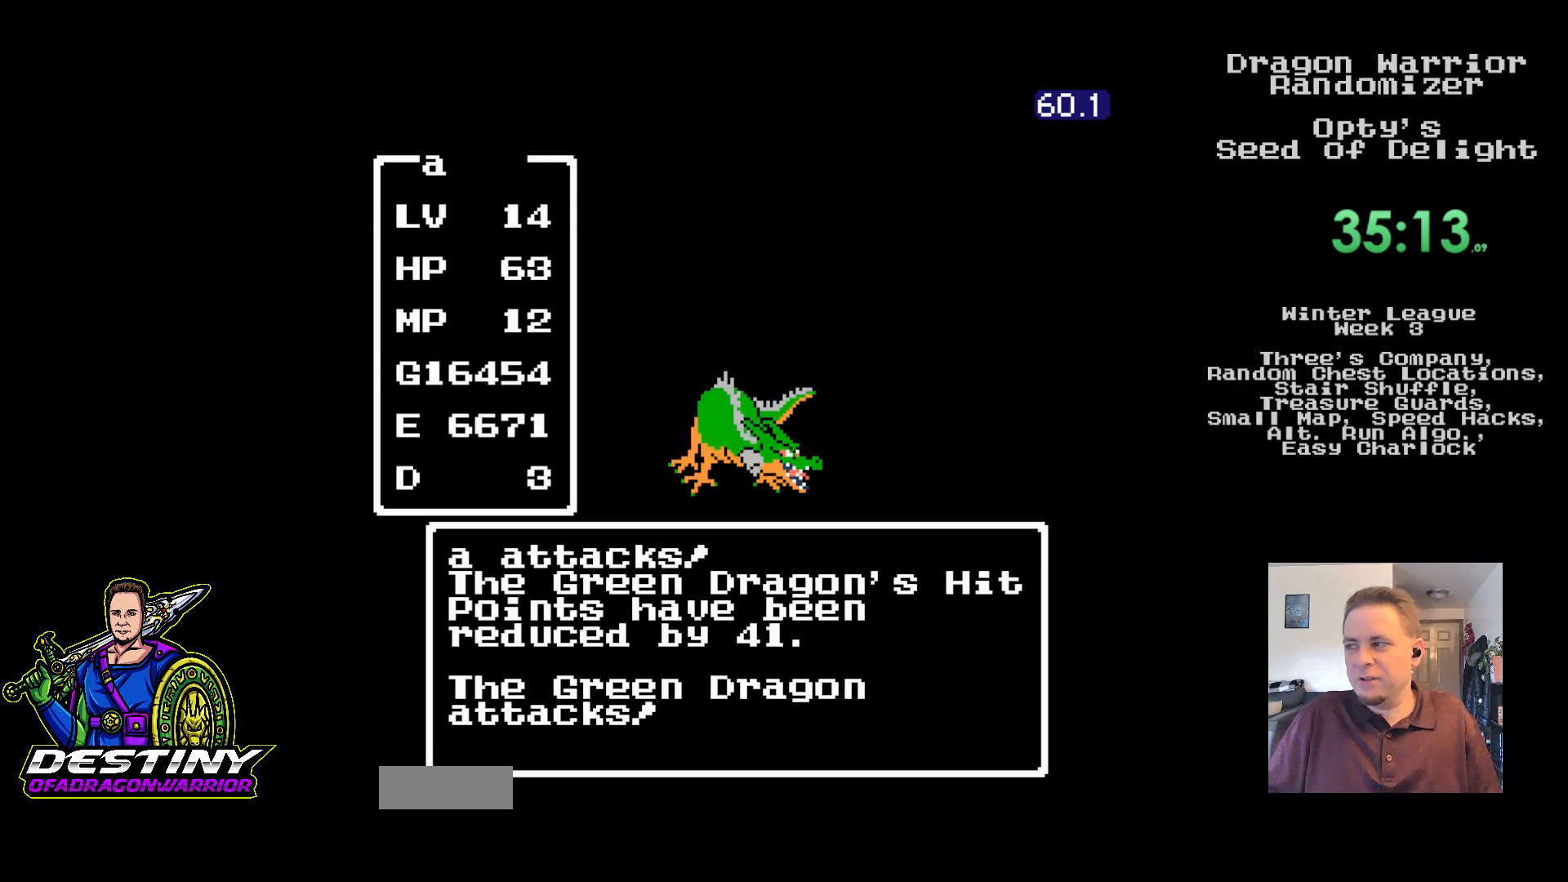
{"buttons": ["A"], "events": [[83, "A", "up"], [167, "A", "down"], [250, "A", "up"], [317, "A", "down"], [417, "A", "up"], [500, "A", "down"]]}
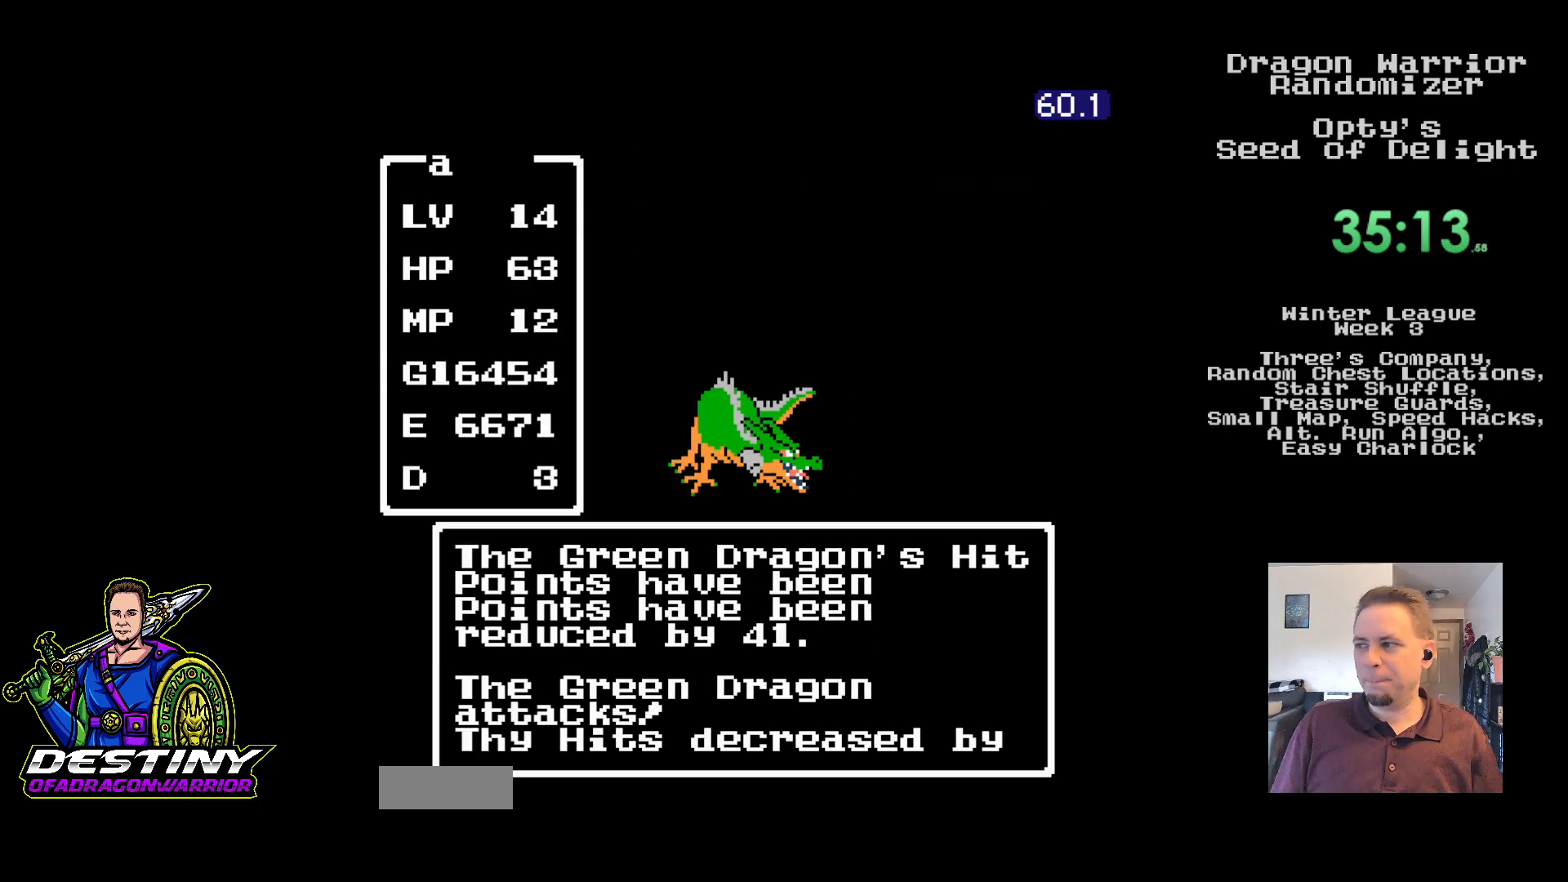
{"buttons": ["A"], "events": [[83, "A", "up"], [167, "A", "down"], [250, "A", "up"], [333, "A", "down"], [417, "A", "up"], [500, "A", "down"]]}
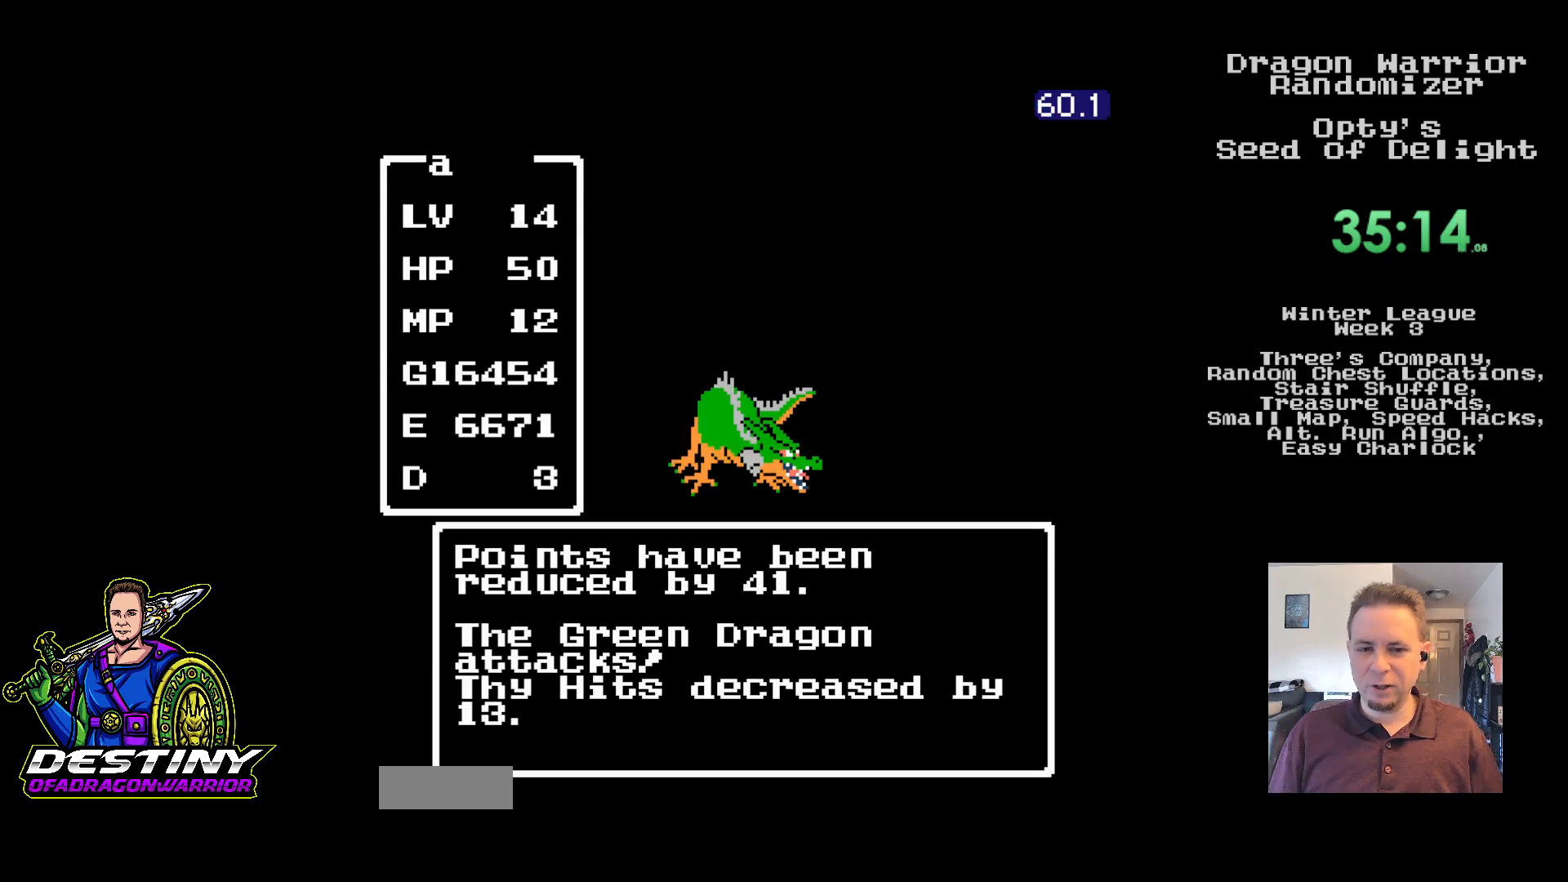
{"buttons": ["A"], "events": [[100, "A", "up"], [167, "A", "down"], [267, "A", "up"], [333, "A", "down"], [433, "A", "up"], [500, "A", "down"]]}
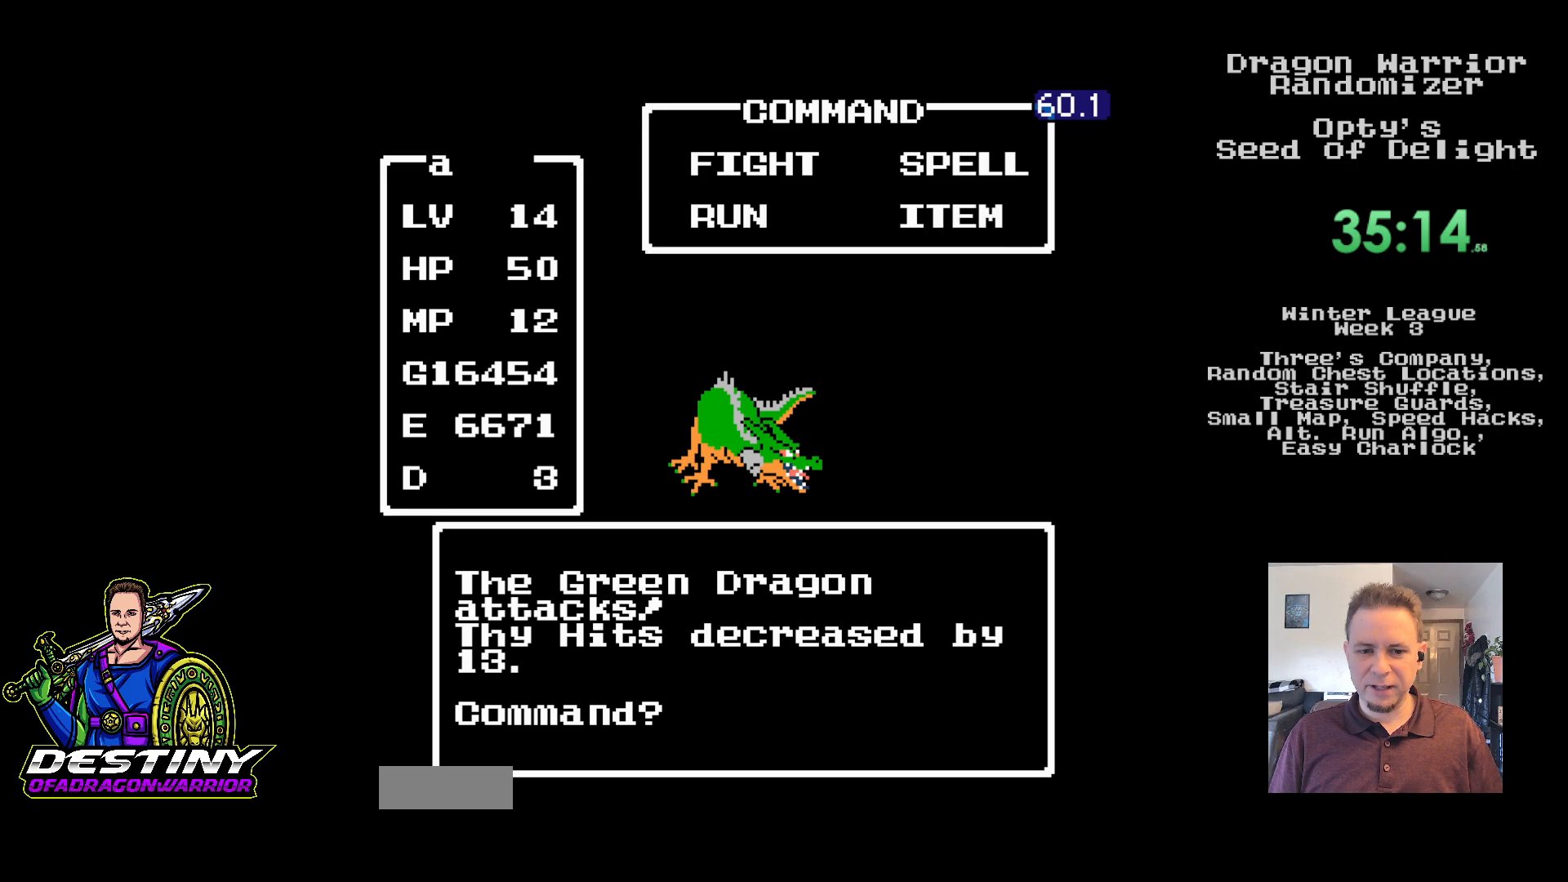
{"buttons": ["A"], "events": [[83, "A", "up"], [167, "A", "down"], [267, "A", "up"], [333, "A", "down"], [433, "A", "up"], [500, "A", "down"]]}
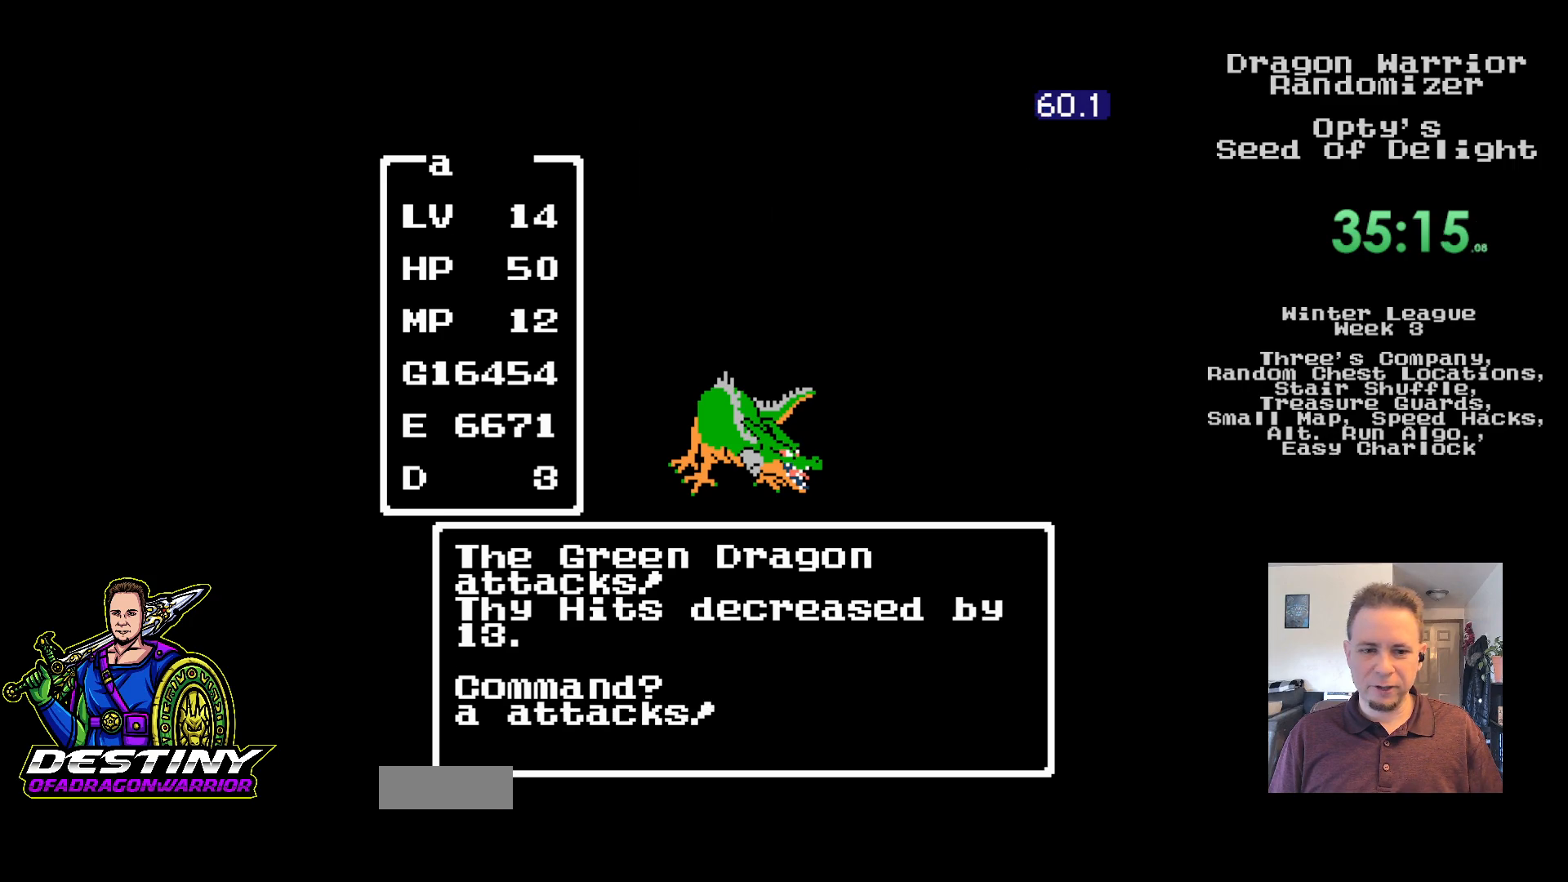
{"buttons": [], "events": [[100, "A", "up"]]}
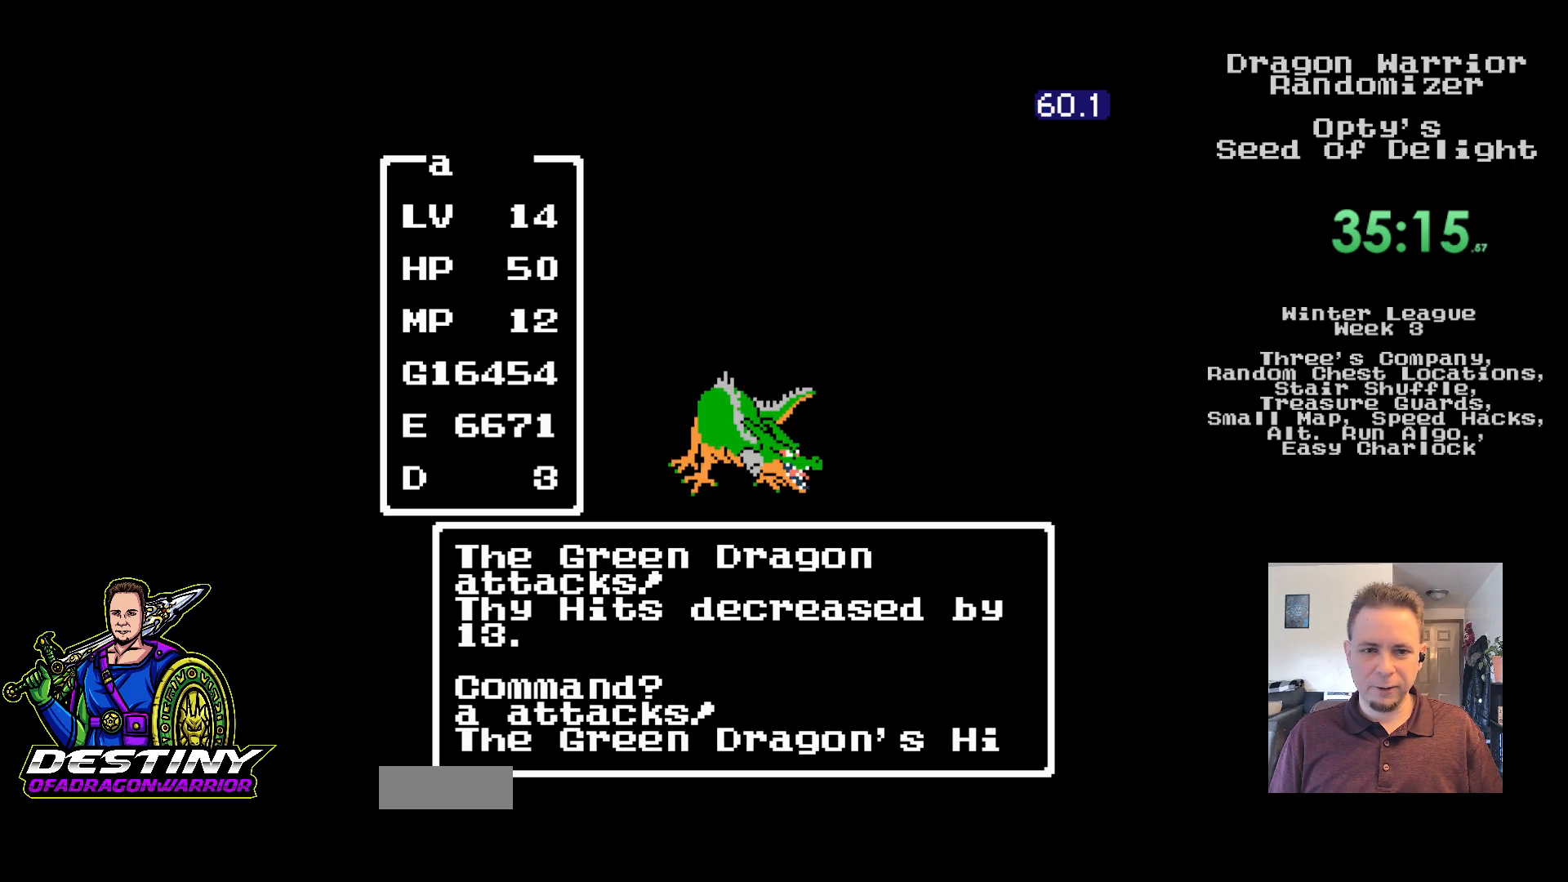
{"buttons": [], "events": []}
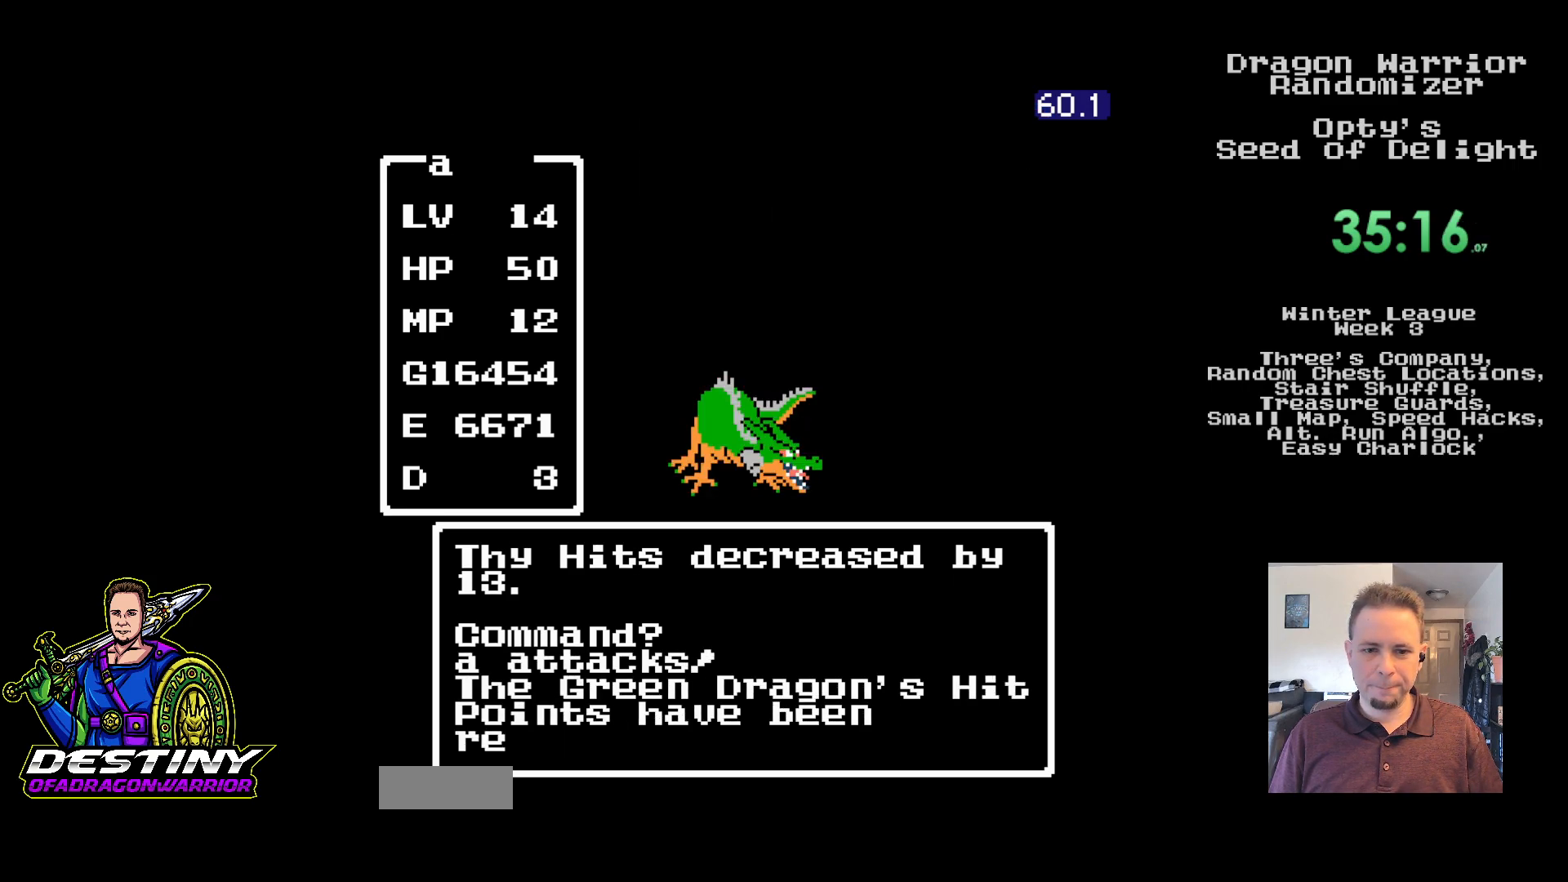
{"buttons": [], "events": []}
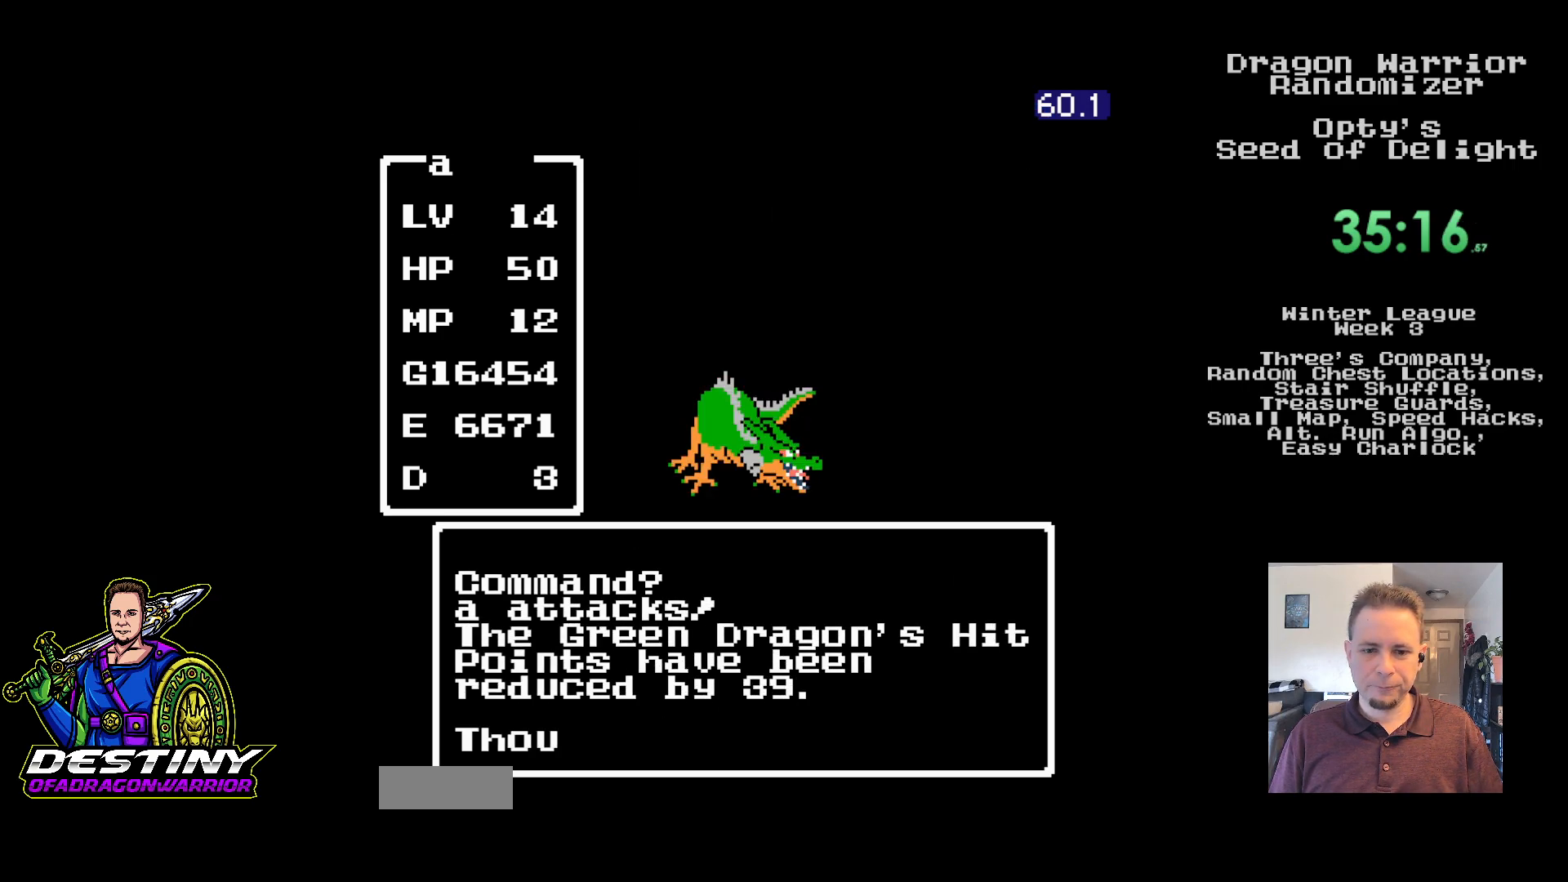
{"buttons": [], "events": []}
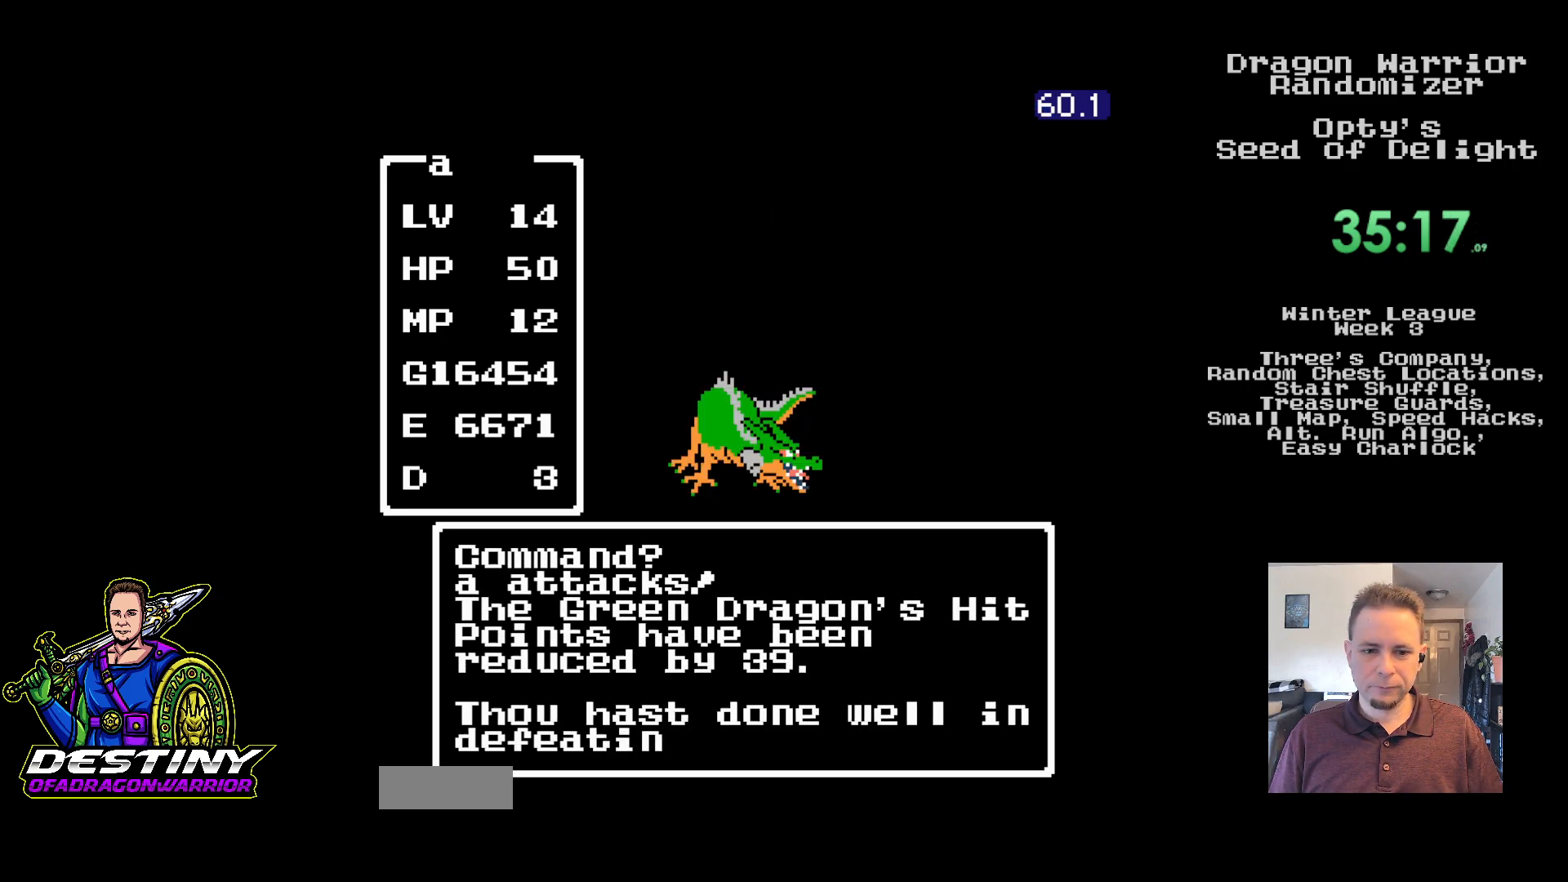
{"buttons": [], "events": []}
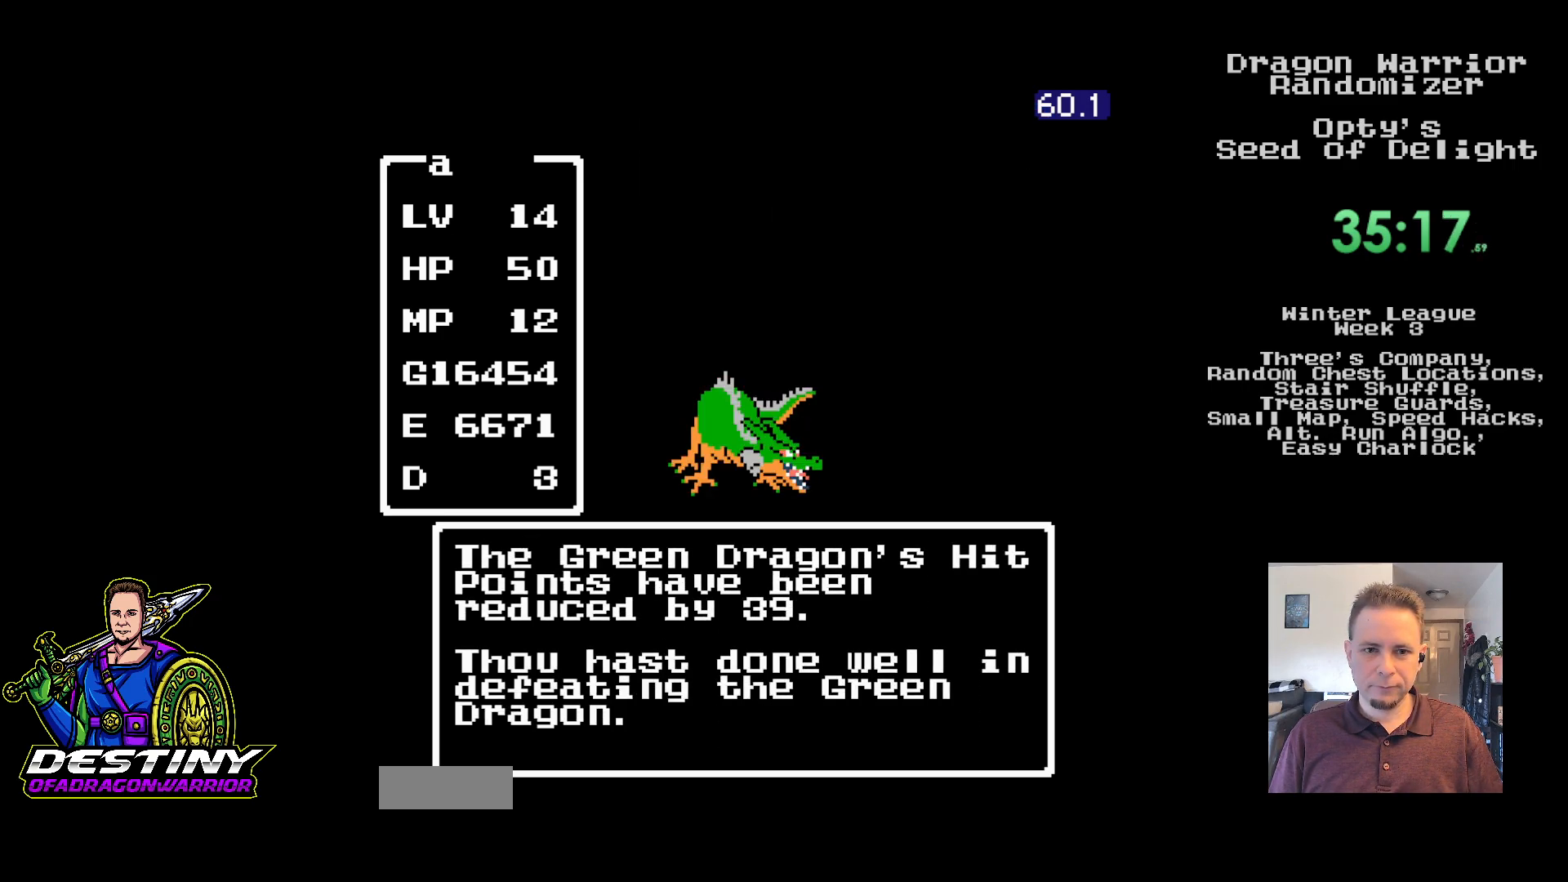
{"buttons": ["DPAD_UP"], "events": [[483, "DPAD_UP", "down"]]}
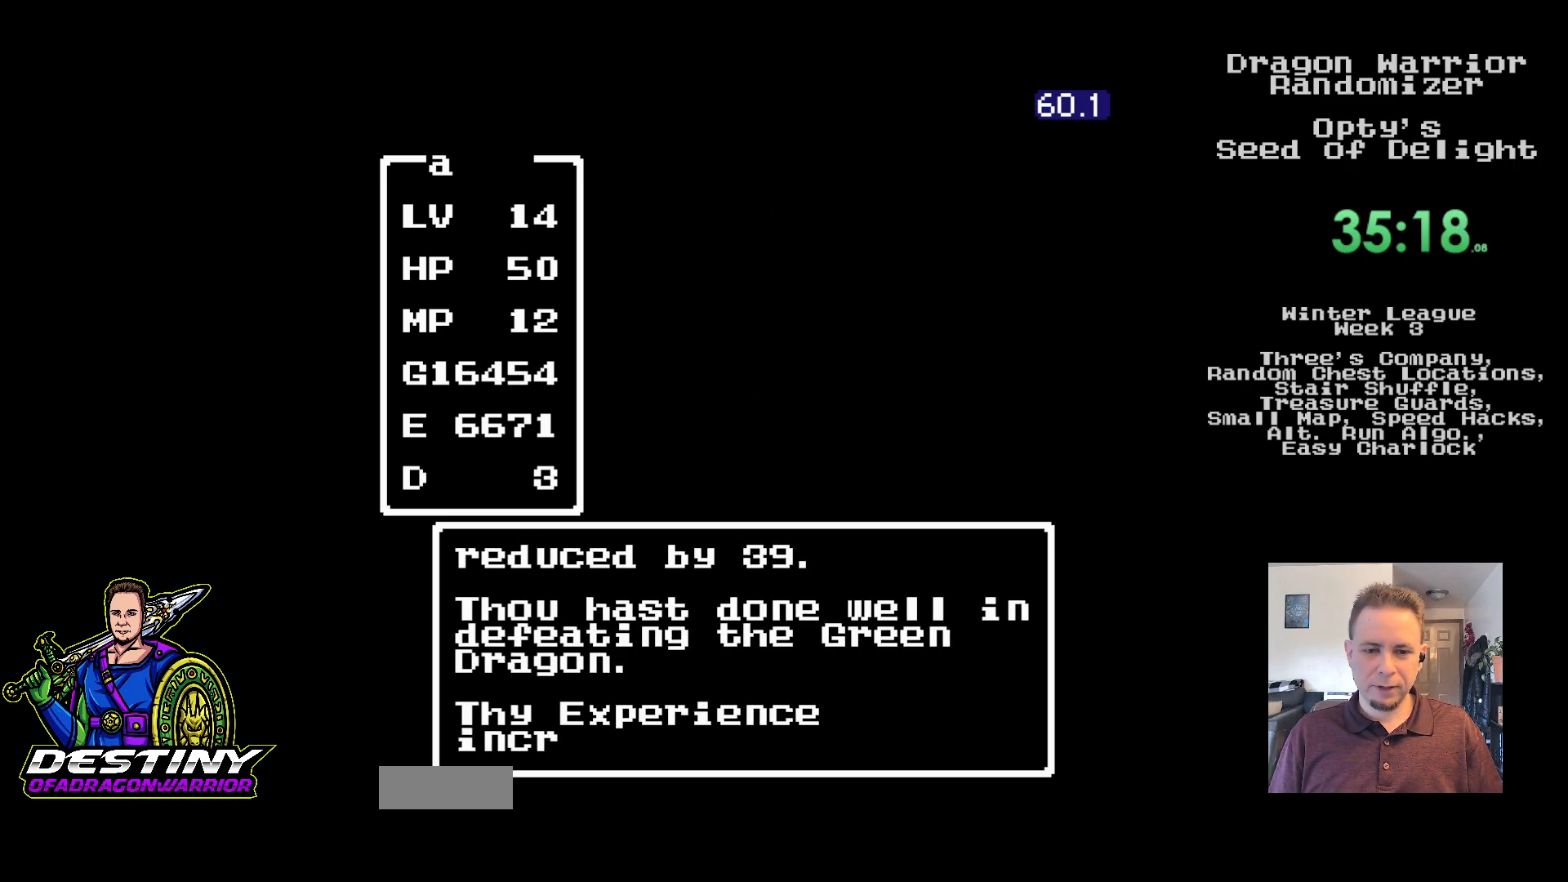
{"buttons": ["DPAD_UP"], "events": [[67, "DPAD_UP", "up"], [150, "DPAD_UP", "down"], [233, "DPAD_UP", "up"], [300, "DPAD_UP", "down"], [383, "DPAD_UP", "up"], [450, "DPAD_UP", "down"]]}
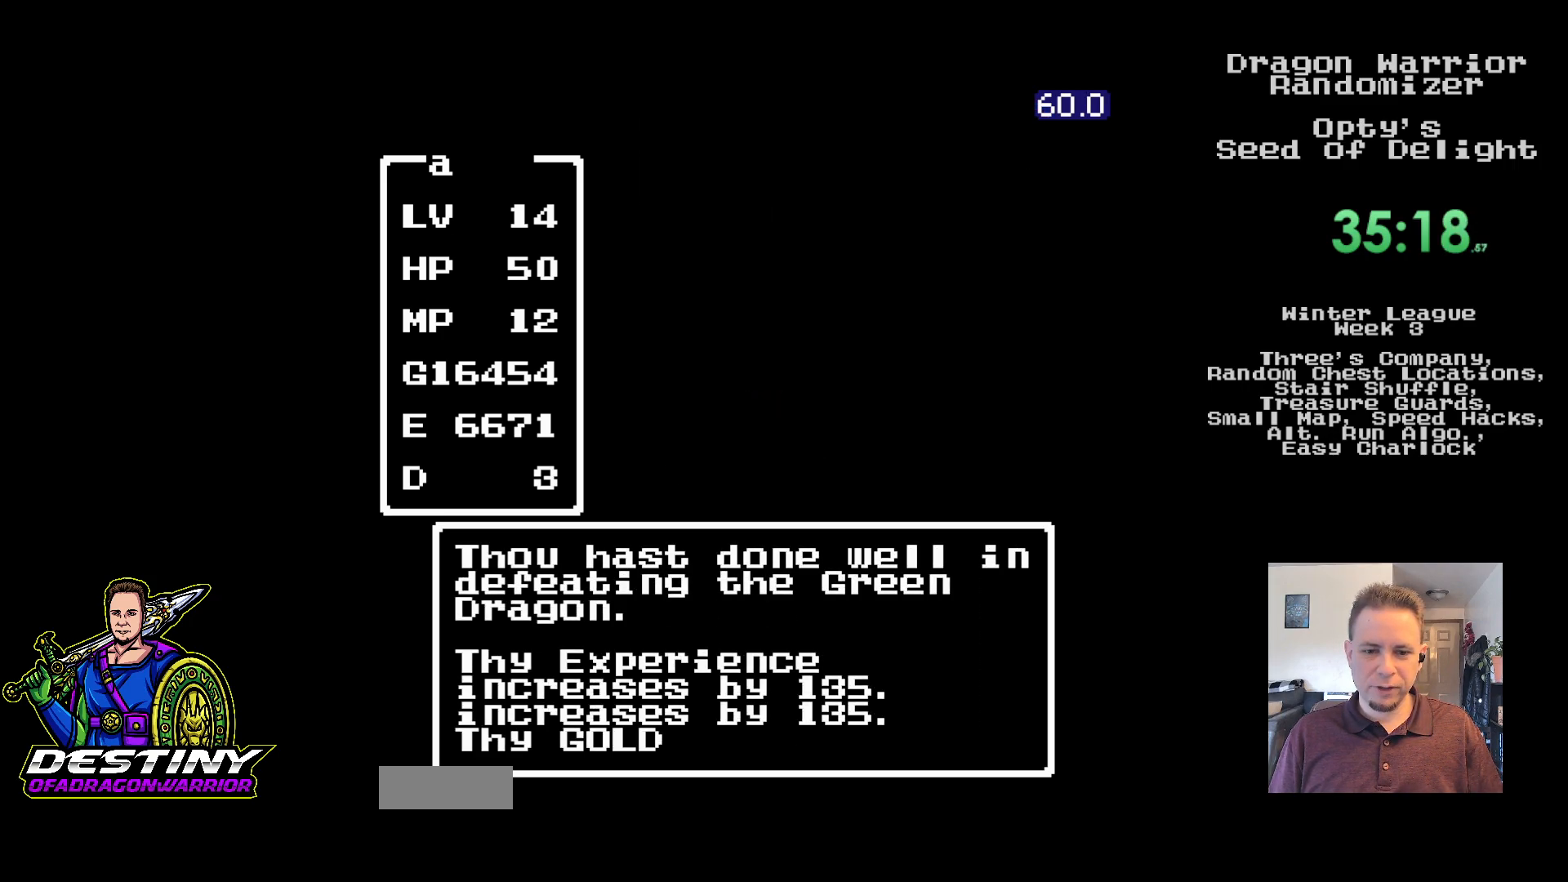
{"buttons": [], "events": [[33, "DPAD_UP", "up"], [100, "DPAD_UP", "down"], [183, "DPAD_UP", "up"], [250, "DPAD_UP", "down"], [333, "DPAD_UP", "up"], [400, "DPAD_UP", "down"], [483, "DPAD_UP", "up"]]}
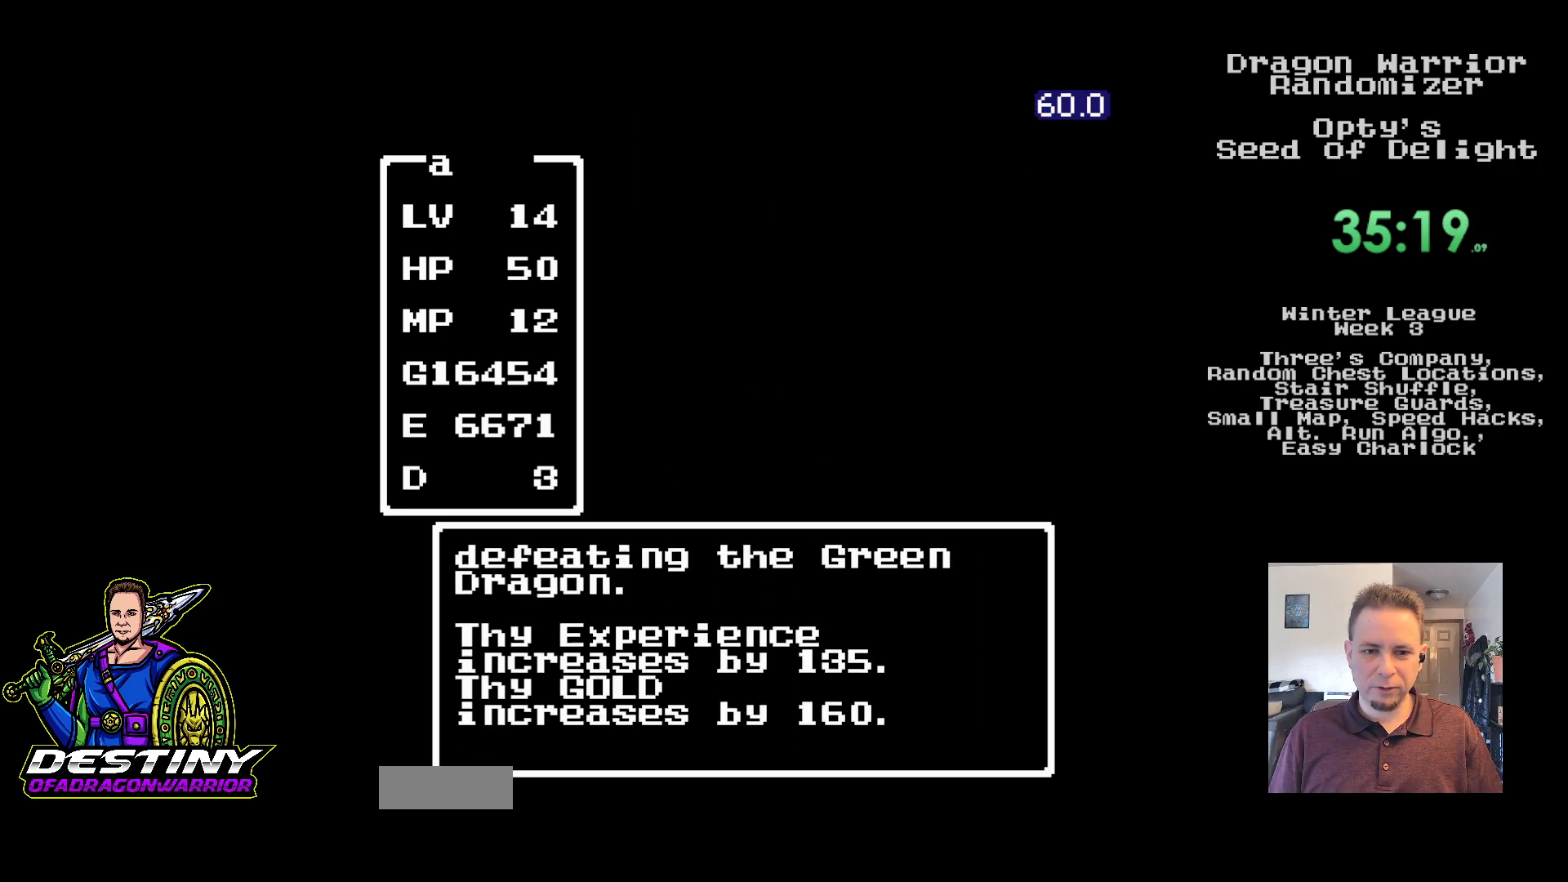
{"buttons": [], "events": [[67, "DPAD_UP", "down"], [117, "DPAD_UP", "up"], [217, "DPAD_UP", "down"], [483, "DPAD_UP", "up"]]}
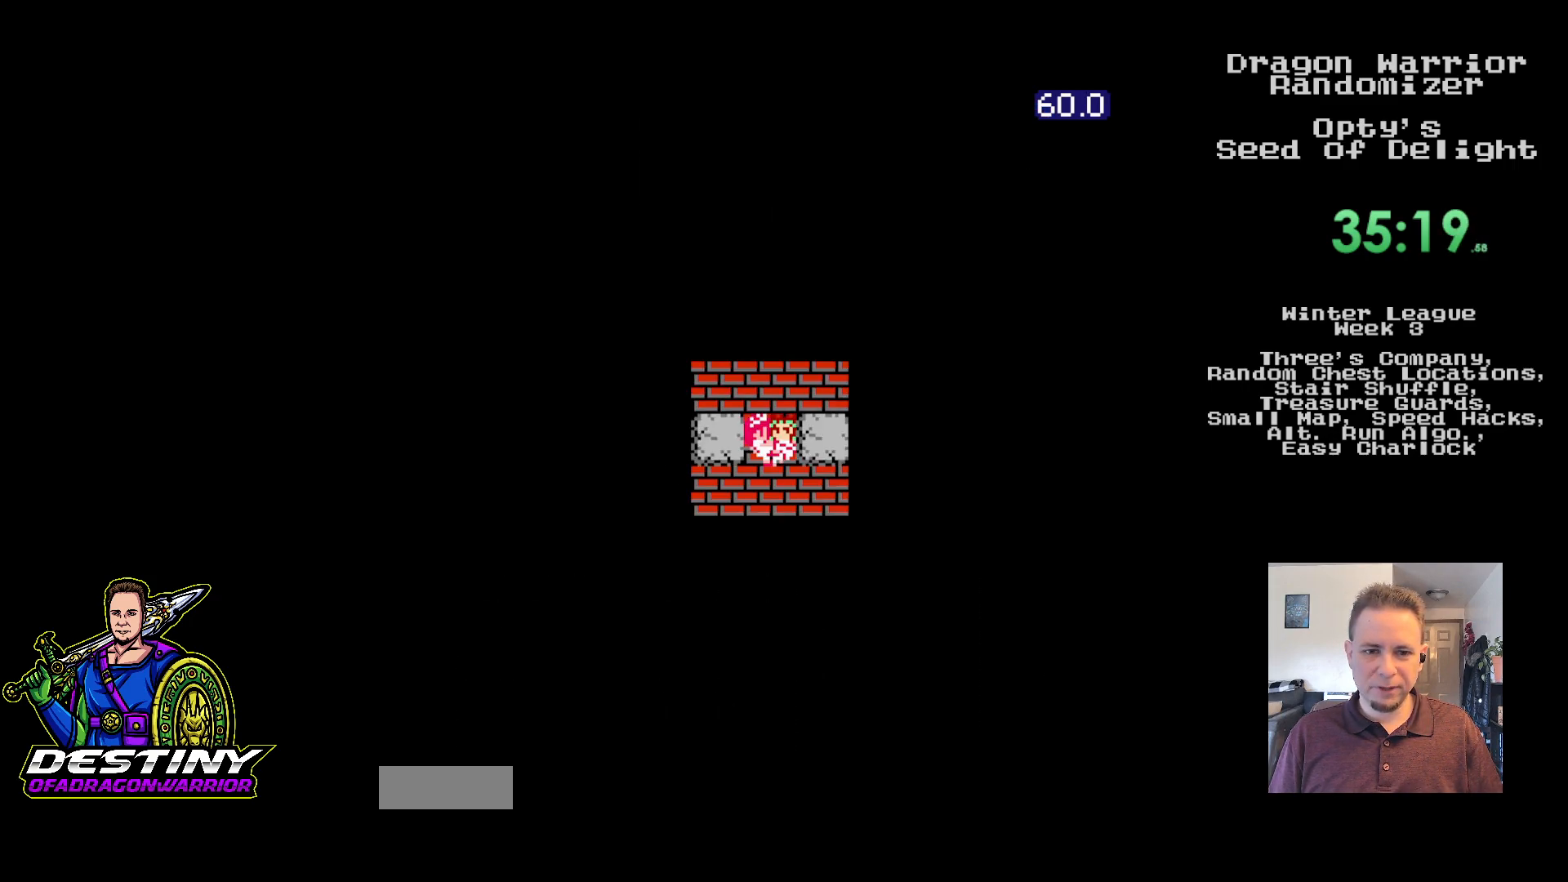
{"buttons": ["DPAD_DOWN", "DPAD_LEFT"], "events": [[33, "DPAD_UP", "down"], [283, "DPAD_LEFT", "down"], [300, "DPAD_UP", "up"], [317, "DPAD_DOWN", "down"]]}
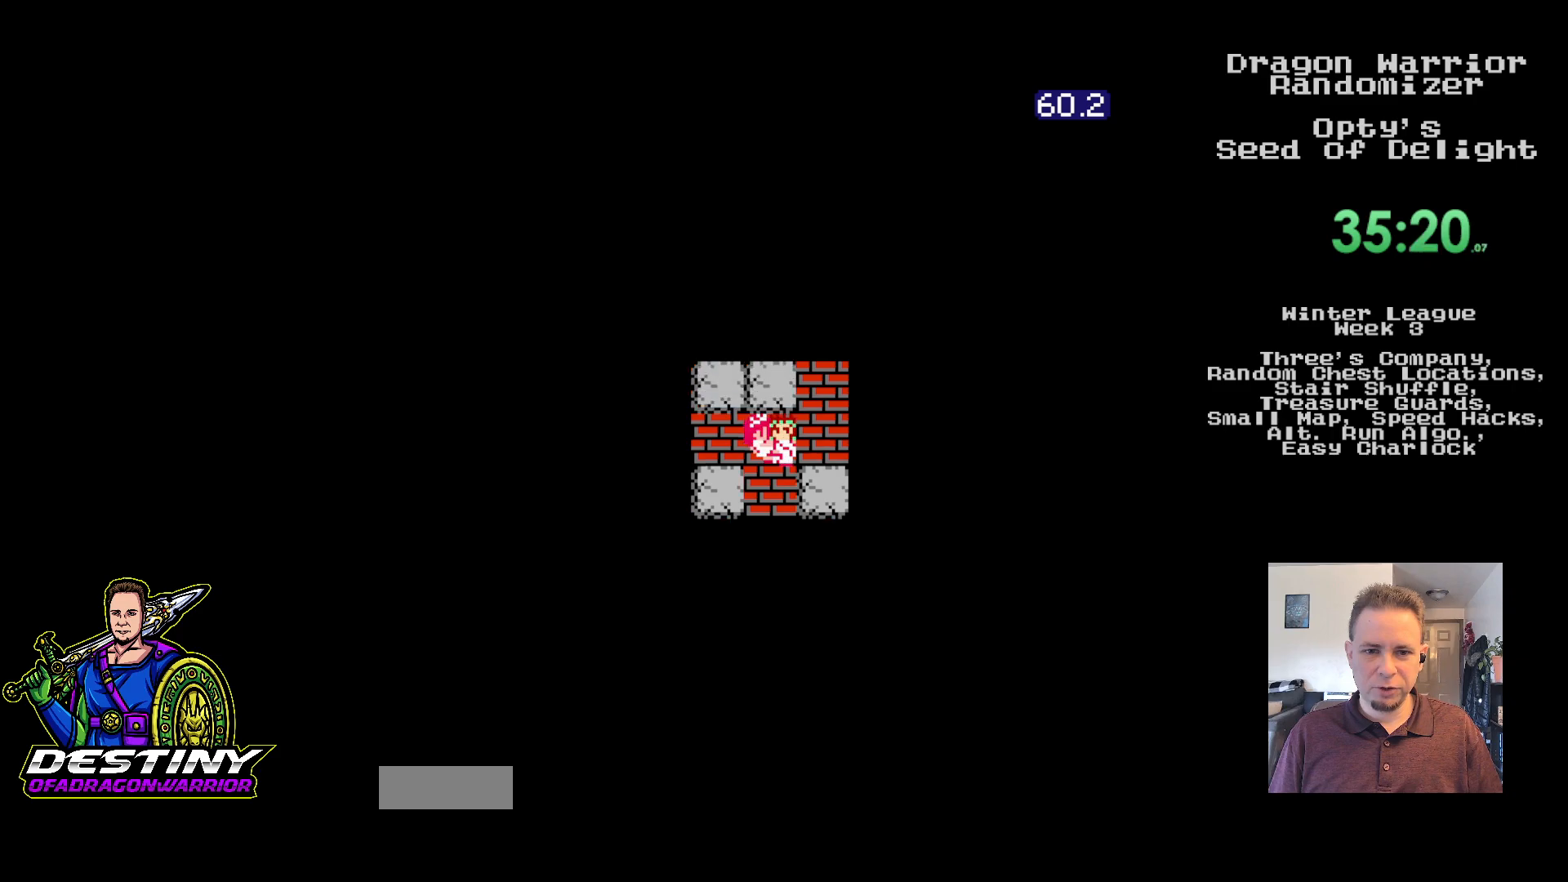
{"buttons": [], "events": [[50, "DPAD_LEFT", "up"], [83, "DPAD_DOWN", "up"]]}
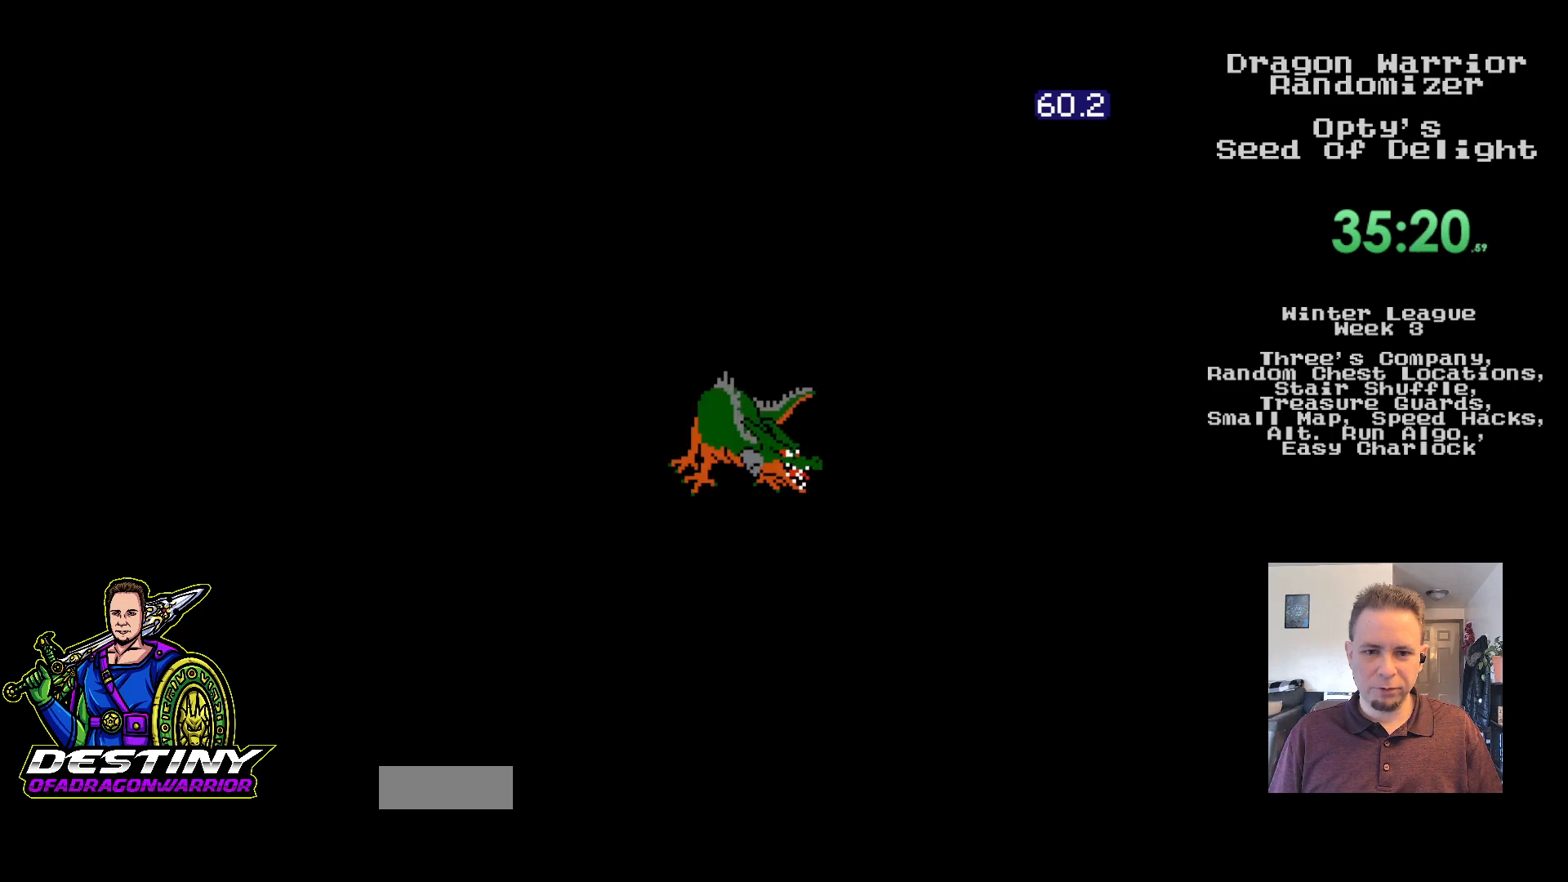
{"buttons": [], "events": [[183, "A", "down"], [283, "A", "up"], [350, "A", "down"], [433, "A", "up"]]}
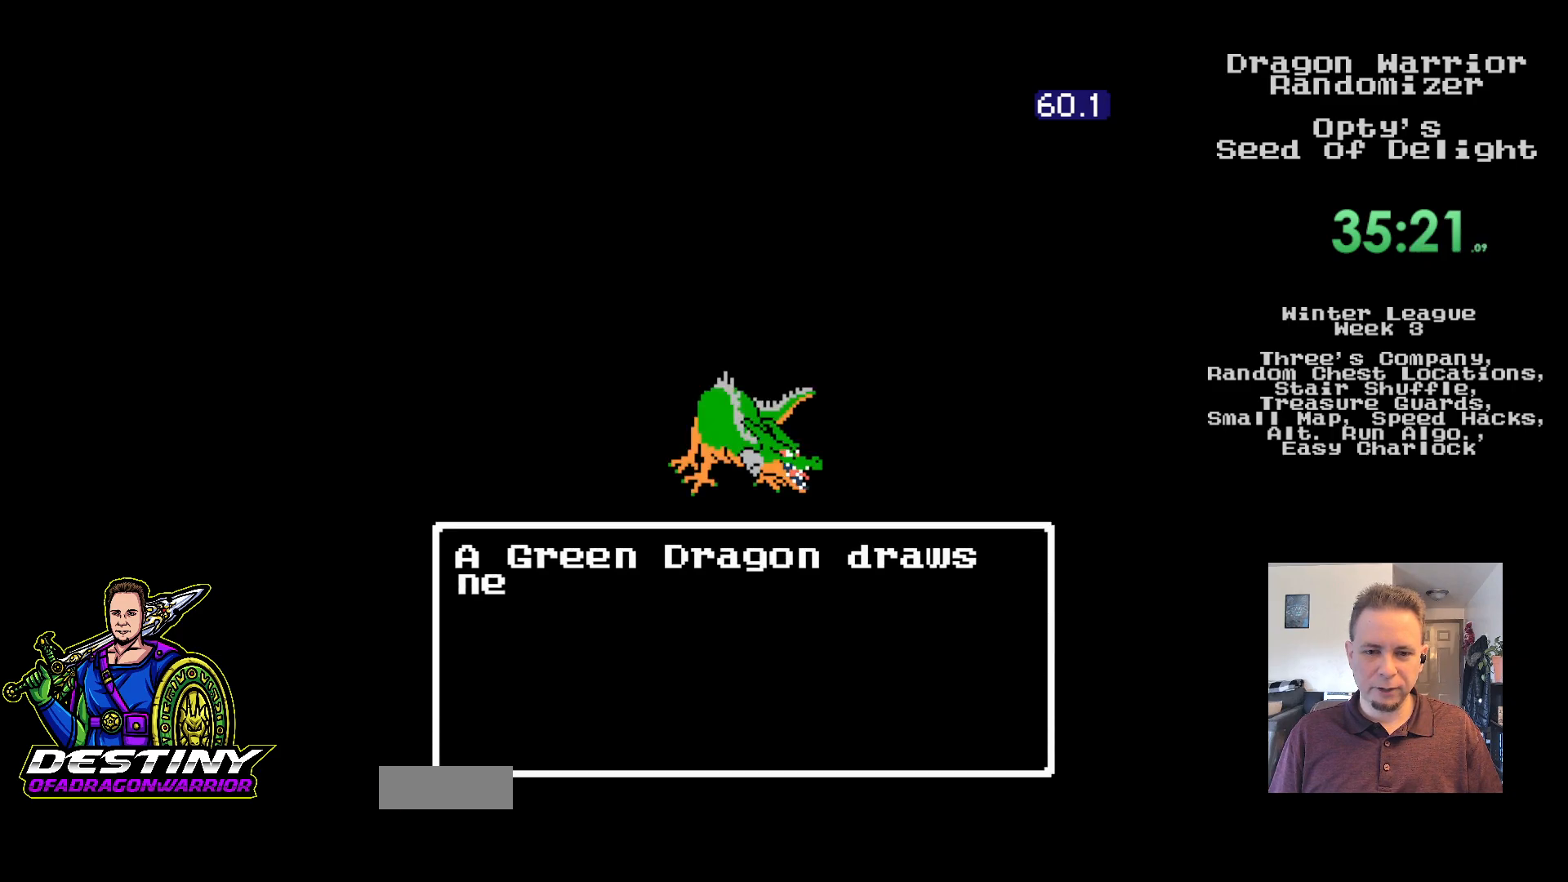
{"buttons": ["A"], "events": [[17, "A", "down"], [100, "A", "up"], [317, "A", "down"], [400, "A", "up"], [500, "A", "down"]]}
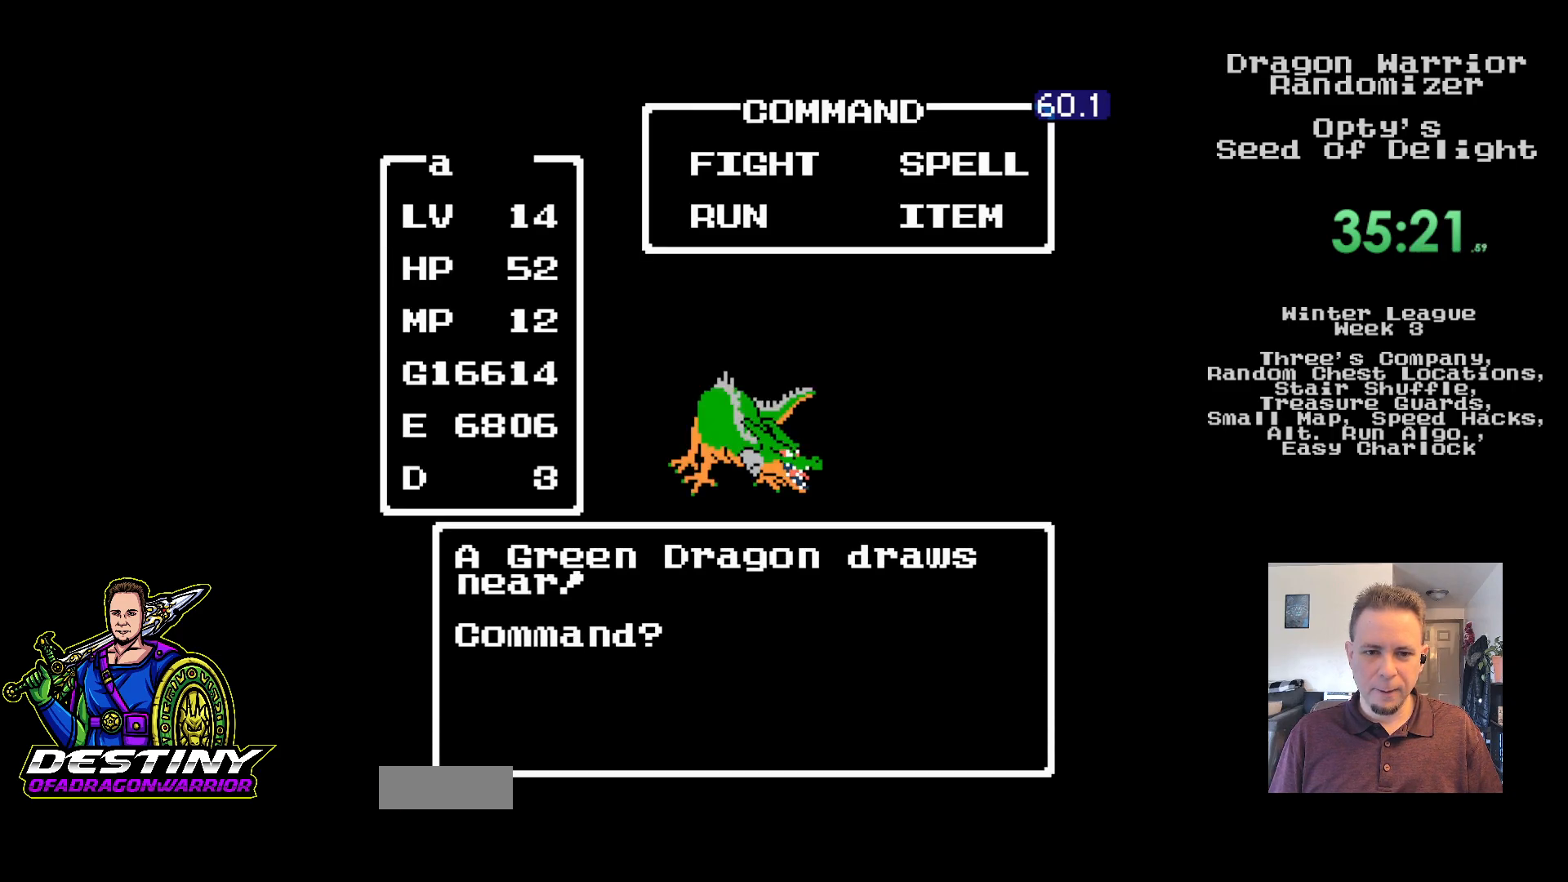
{"buttons": ["A"], "events": [[67, "A", "up"], [150, "A", "down"], [217, "A", "up"], [317, "A", "down"], [383, "A", "up"], [483, "A", "down"]]}
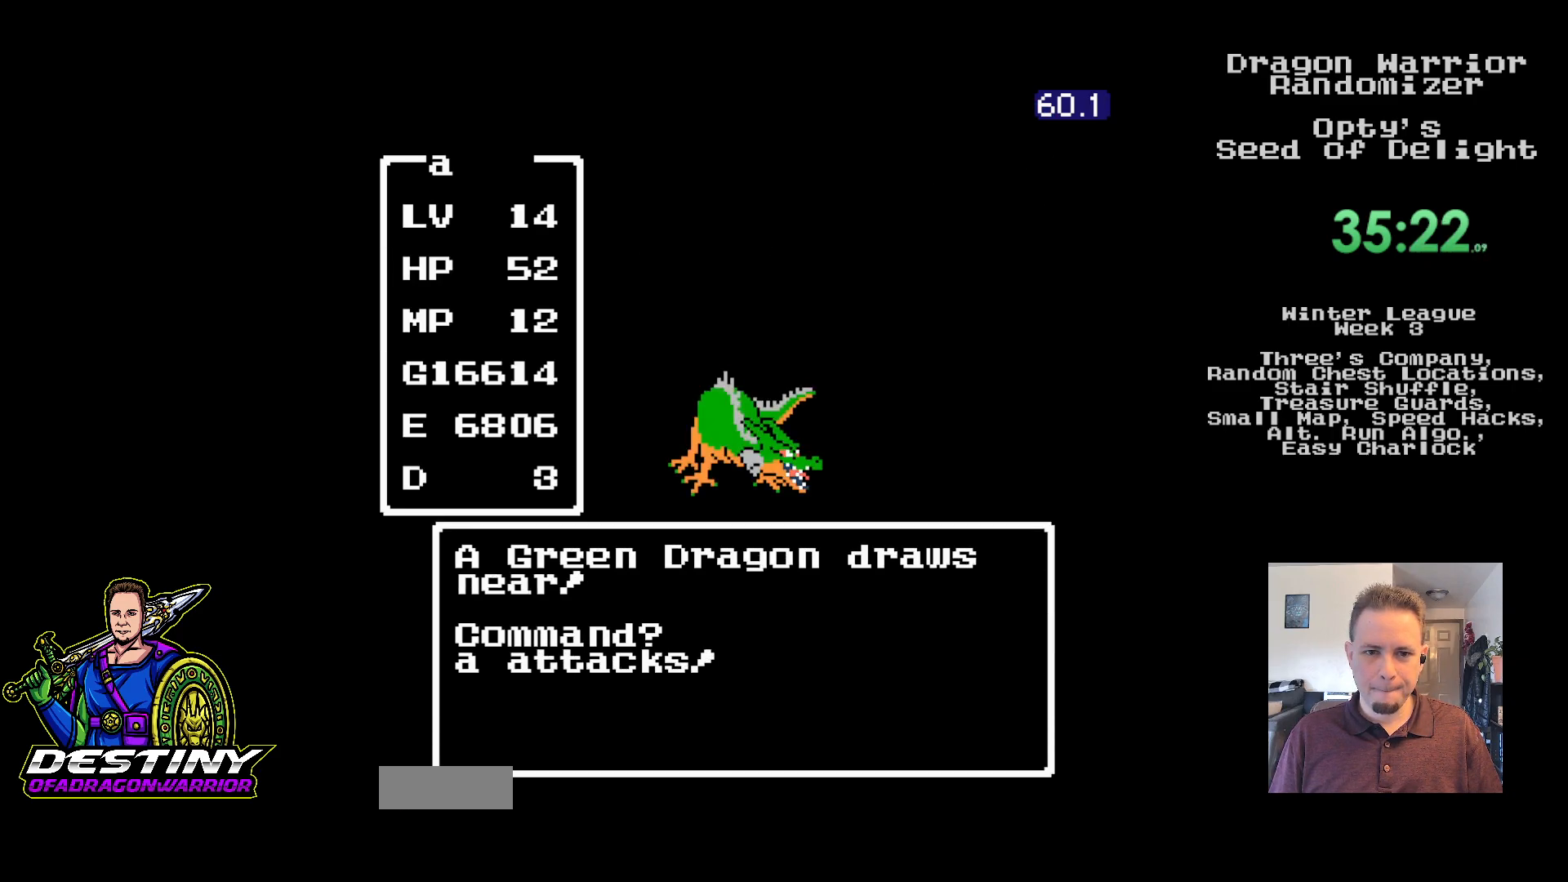
{"buttons": [], "events": [[50, "A", "up"], [150, "A", "down"], [217, "A", "up"], [300, "A", "down"], [383, "A", "up"]]}
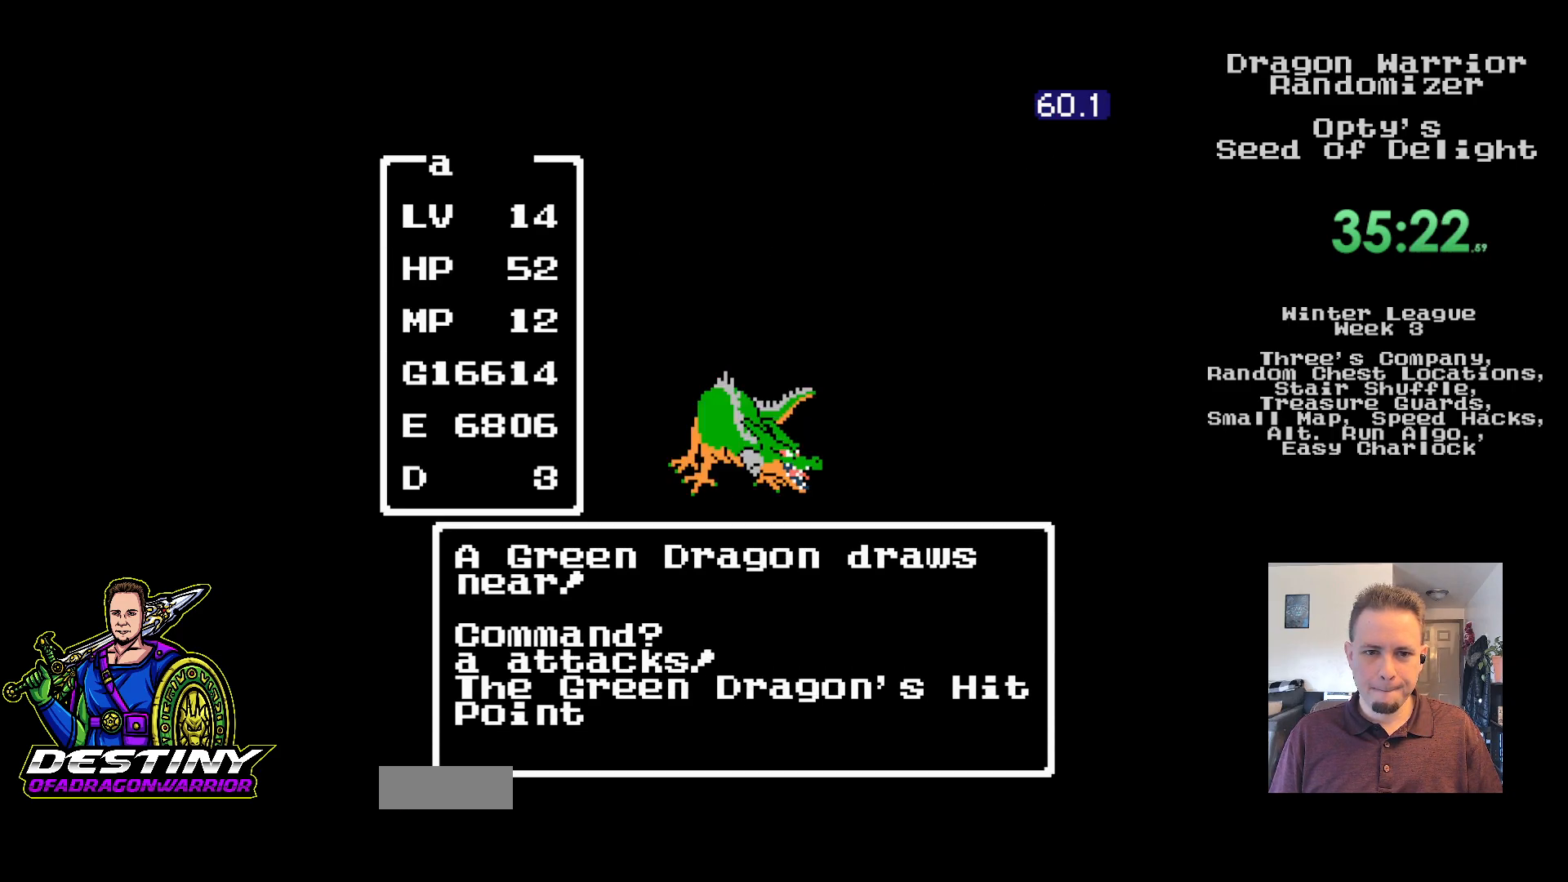
{"buttons": [], "events": []}
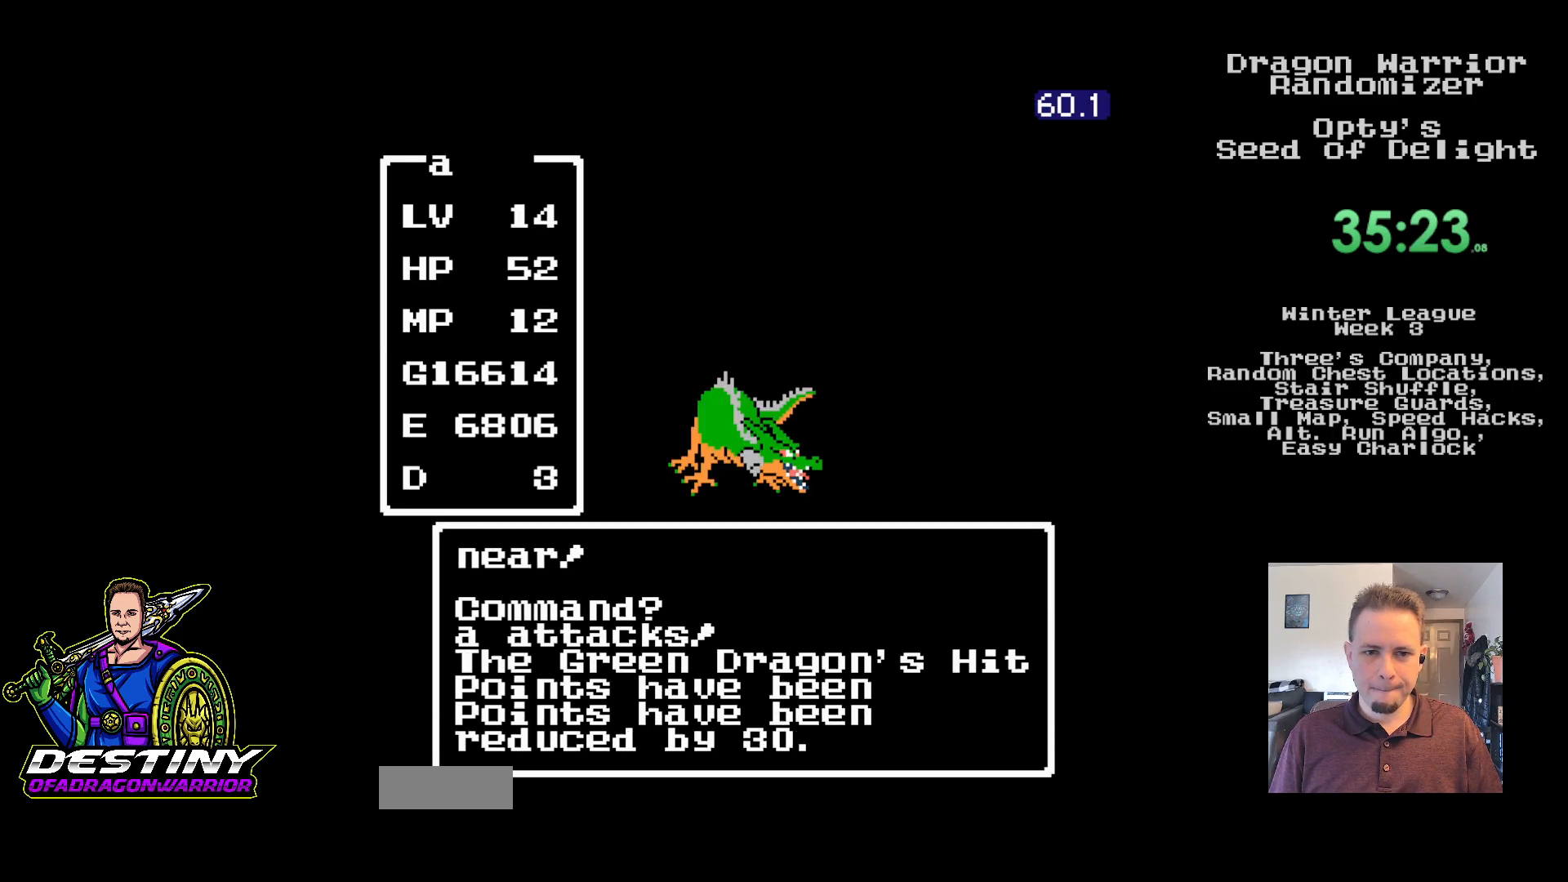
{"buttons": ["A"], "events": [[133, "A", "down"], [200, "A", "up"], [283, "A", "down"], [367, "A", "up"], [450, "A", "down"]]}
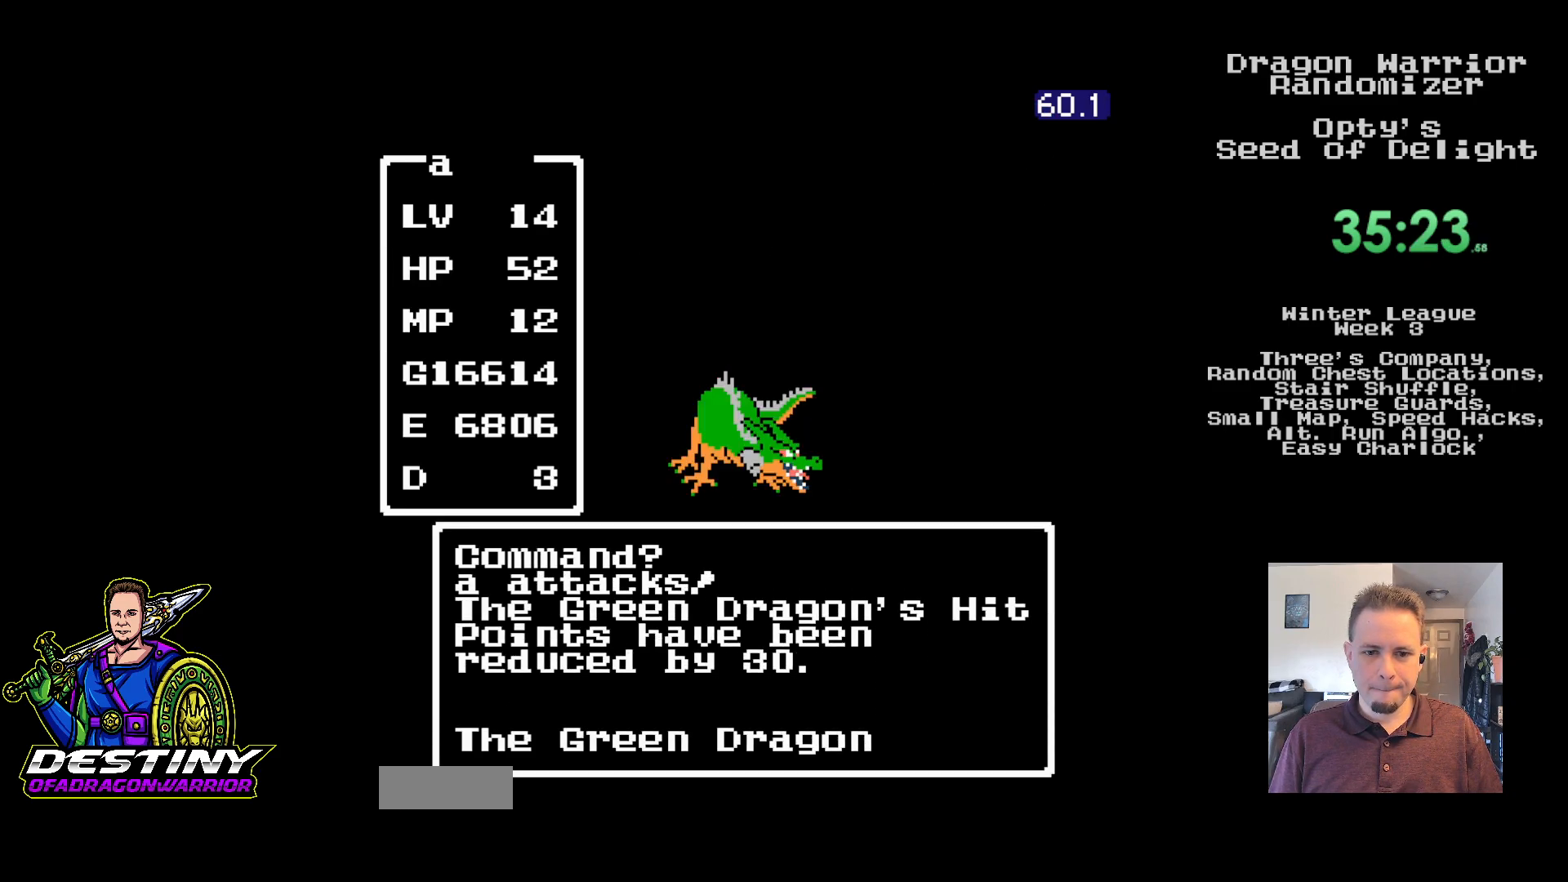
{"buttons": ["A"], "events": [[50, "A", "up"], [117, "A", "down"], [217, "A", "up"], [283, "A", "down"], [383, "A", "up"], [450, "A", "down"]]}